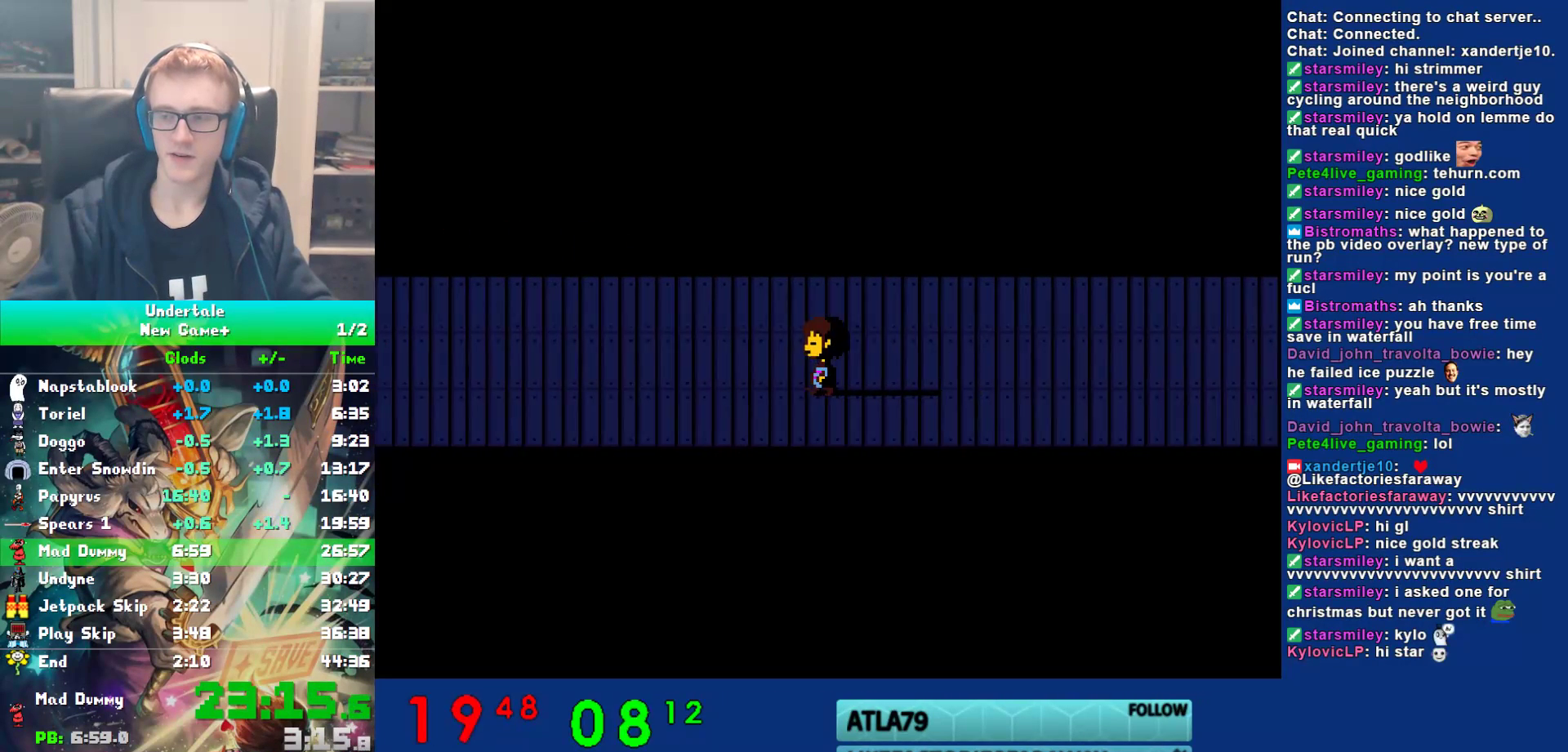
Gameplay with keyboard; each line is a JSON object with the keys held at the frame after it. "events" lists presses ("down") and releases ("up") of "c", "ctrl", "down", "left", "return", "right", "shift", "up", "x" and "z" between this image and that frame as [ms after this image, input, new state], when the widget could be followed in between. No other keys are recorded. Mouse input is not recorded.
{"keys": ["left"], "events": [[17, "shift", "down"], [17, "x", "up"], [50, "return", "down"], [83, "shift", "up"], [117, "return", "up"], [117, "x", "down"], [183, "x", "up"], [217, "shift", "down"], [250, "return", "down"], [283, "shift", "up"], [317, "return", "up"], [317, "x", "down"], [350, "z", "down"], [417, "x", "up"], [417, "z", "up"]]}
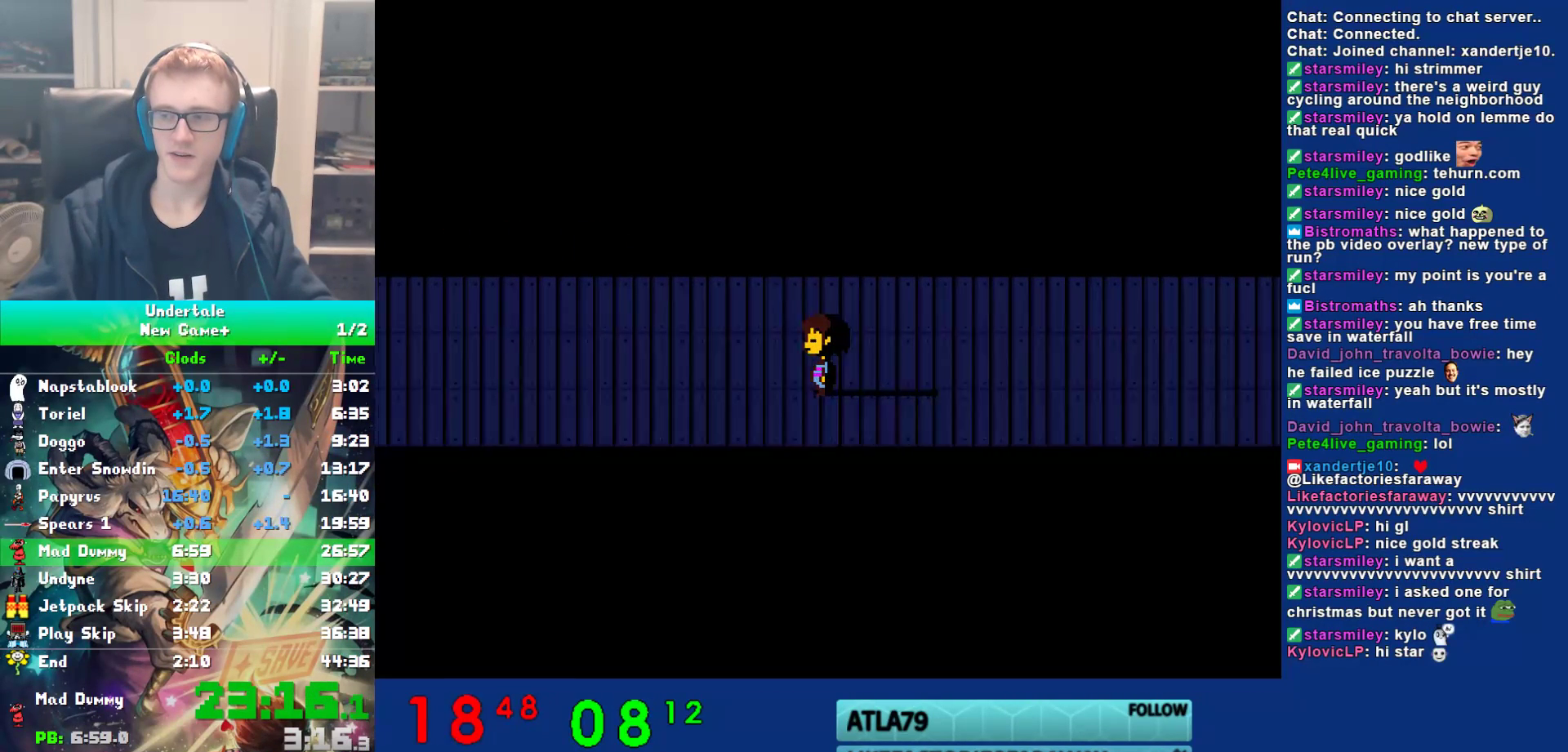
{"keys": ["left"], "events": []}
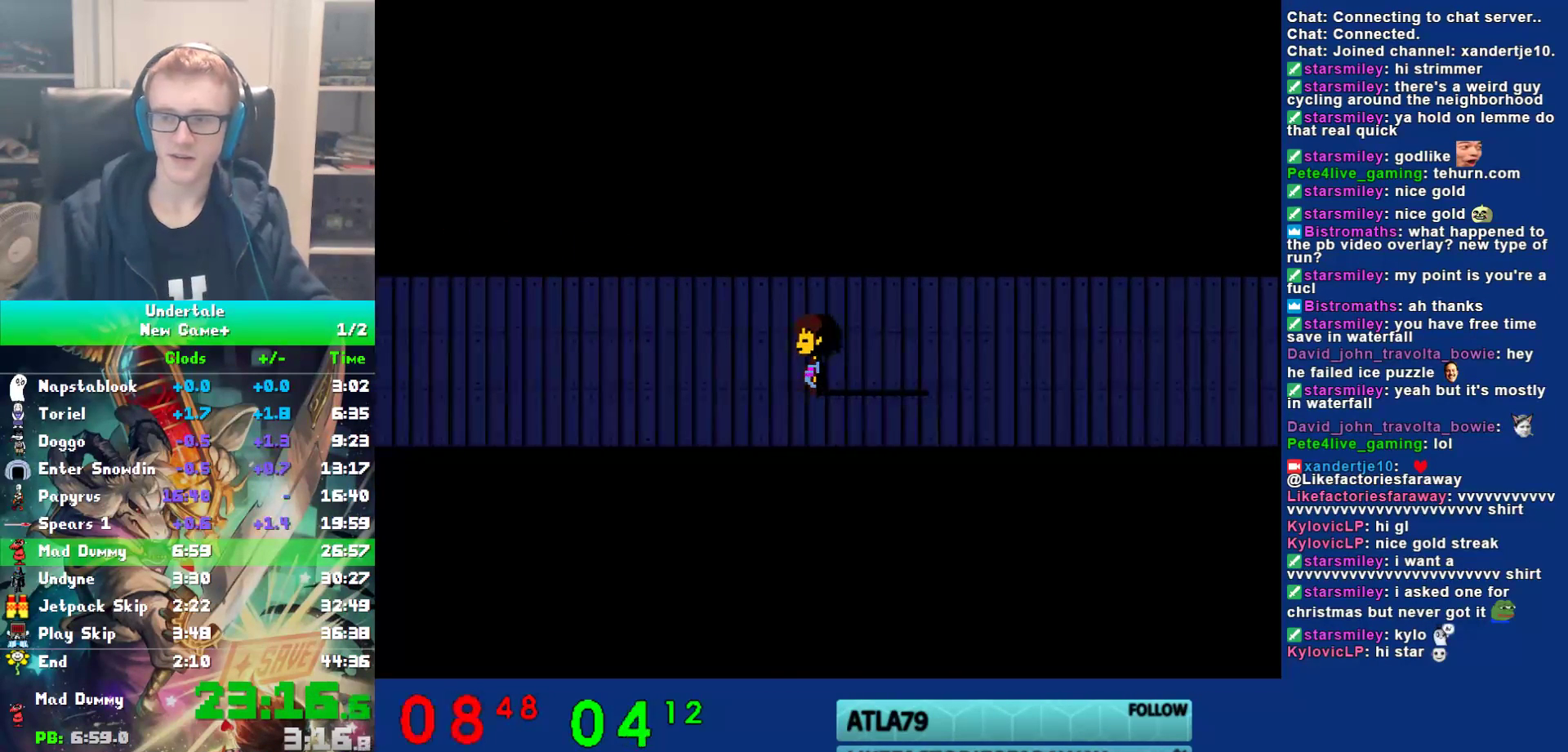
{"keys": [], "events": [[417, "left", "up"]]}
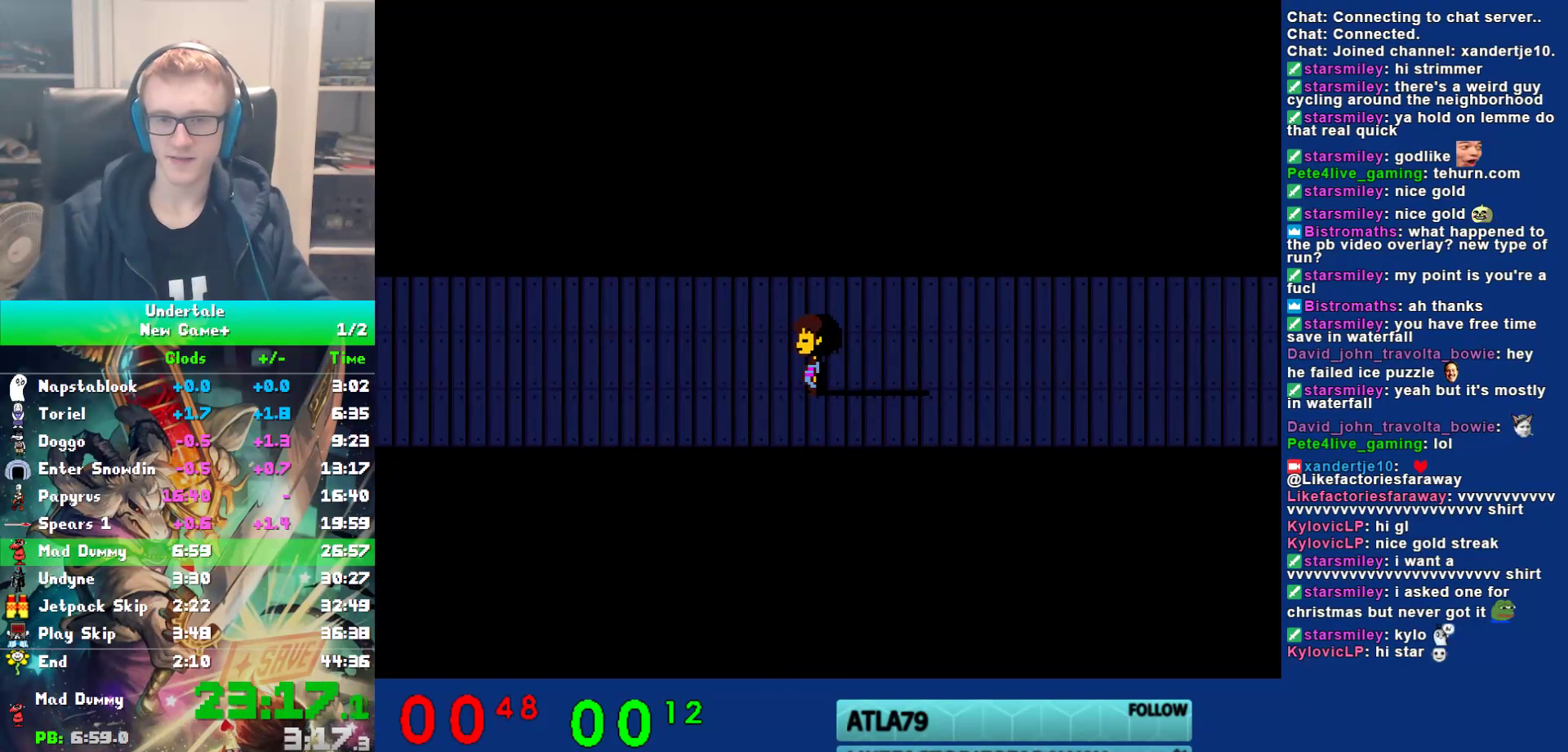
{"keys": ["left"], "events": [[233, "left", "down"], [233, "up", "down"], [300, "up", "up"], [333, "left", "up"], [500, "left", "down"]]}
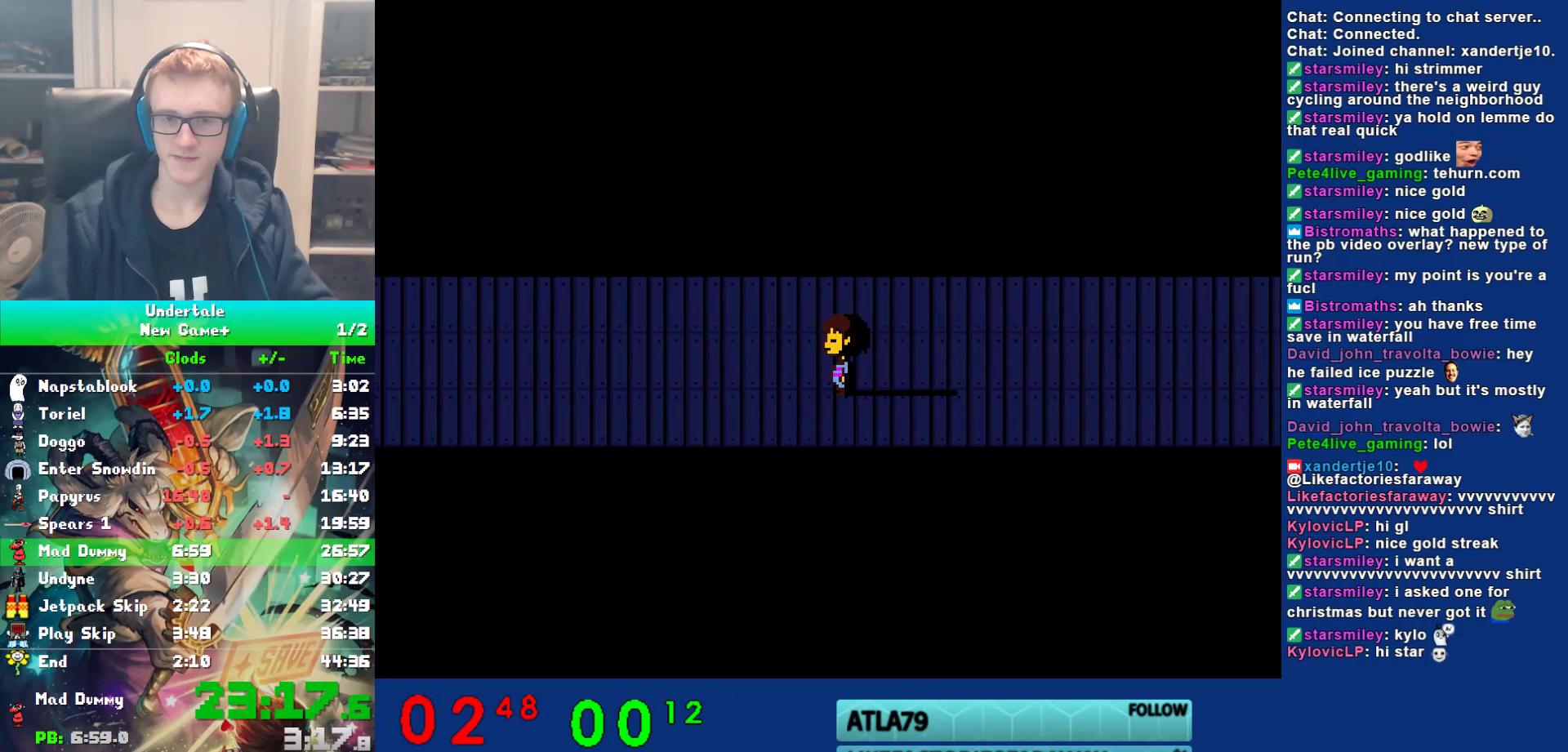
{"keys": [], "events": [[33, "up", "down"], [100, "left", "up"], [100, "up", "up"], [267, "left", "down"], [300, "up", "down"], [433, "left", "up"], [433, "up", "up"]]}
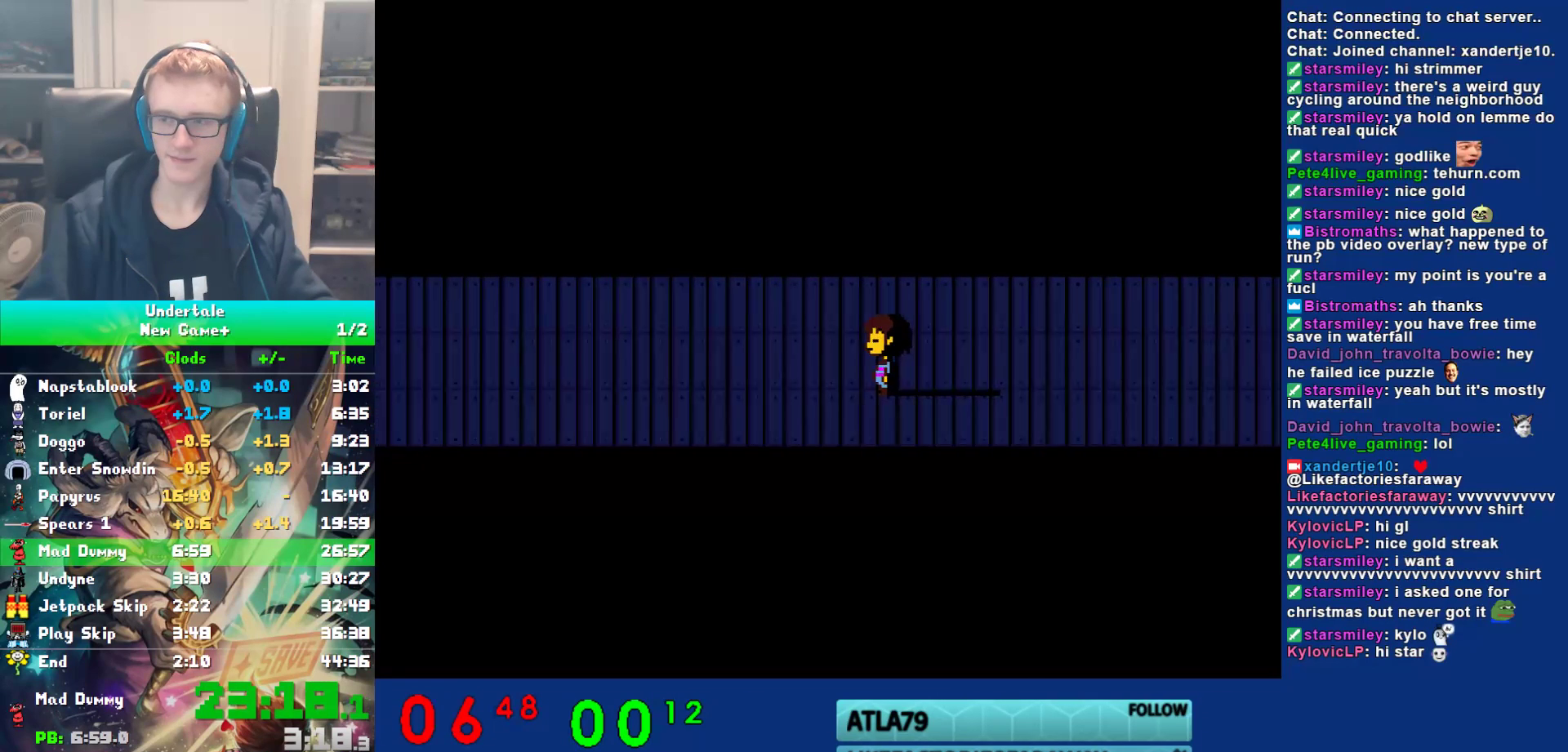
{"keys": ["left", "up"], "events": [[67, "left", "down"], [100, "up", "down"], [167, "left", "up"], [167, "up", "up"], [300, "left", "down"], [333, "up", "down"], [400, "left", "up"], [400, "up", "up"], [500, "left", "down"], [500, "up", "down"]]}
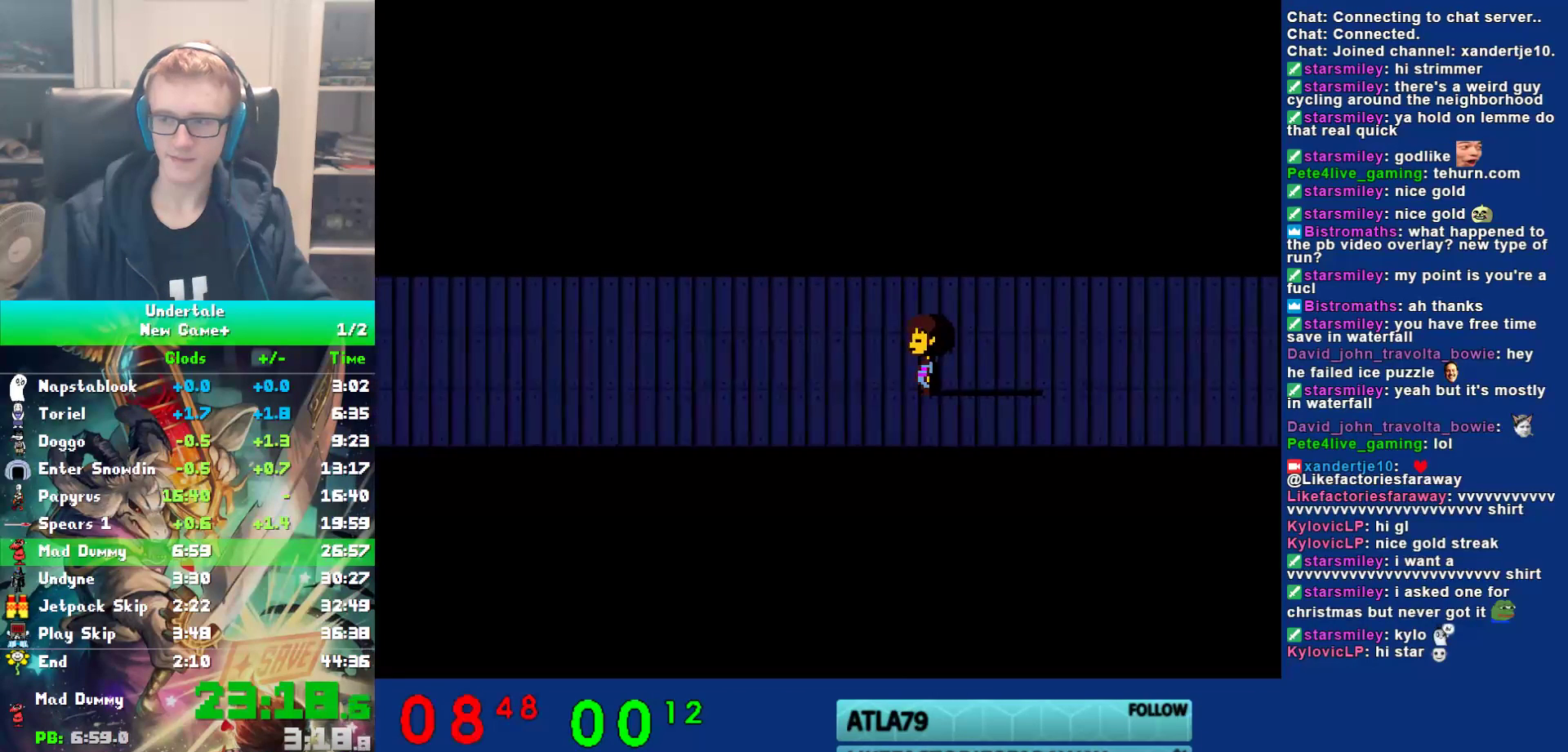
{"keys": [], "events": [[67, "left", "up"], [67, "up", "up"], [367, "left", "down"], [367, "up", "down"], [400, "left", "up"], [400, "up", "up"]]}
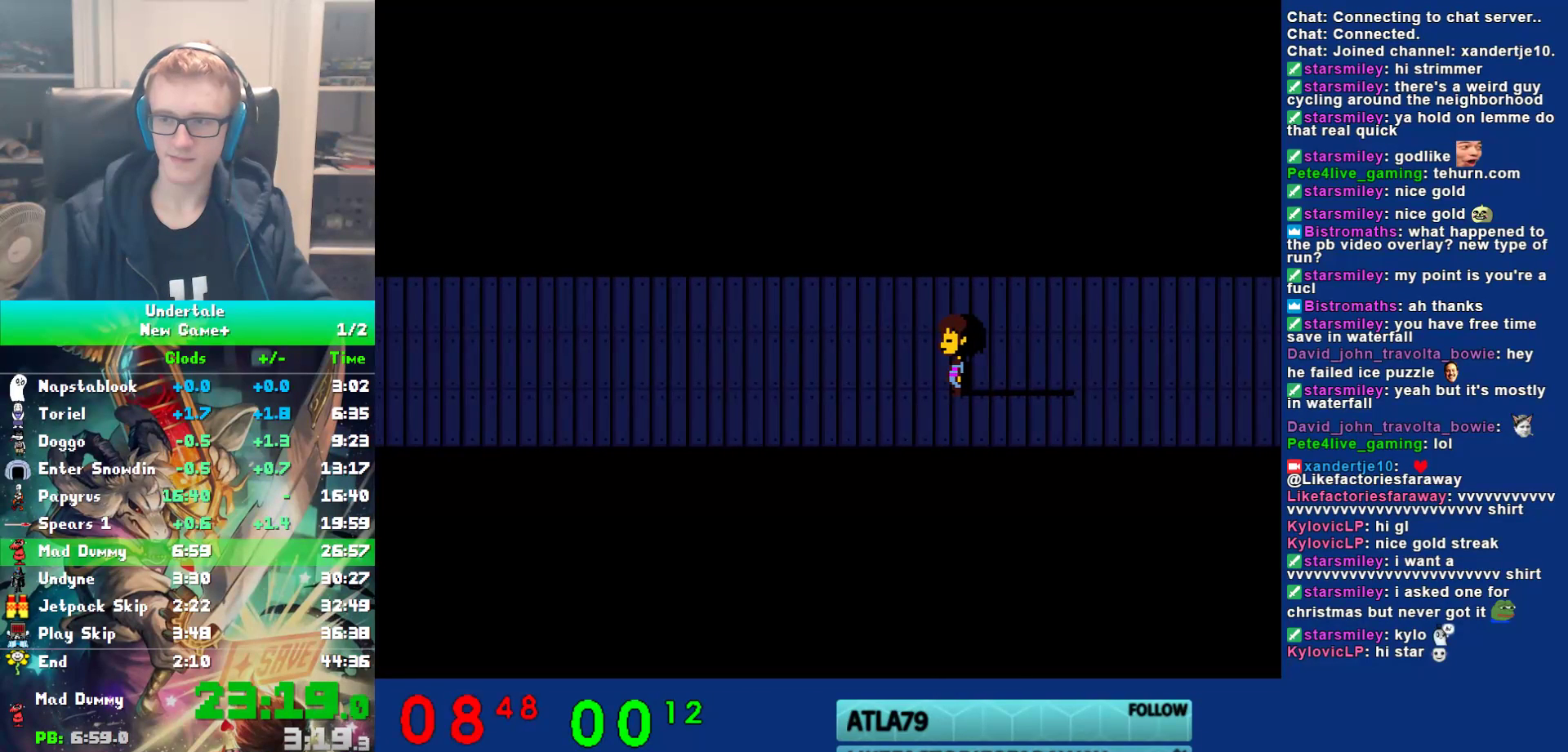
{"keys": [], "events": [[50, "left", "down"], [50, "up", "down"], [83, "left", "up"], [83, "up", "up"], [217, "left", "down"], [217, "up", "down"], [250, "left", "up"], [250, "up", "up"], [350, "left", "down"], [383, "left", "up"]]}
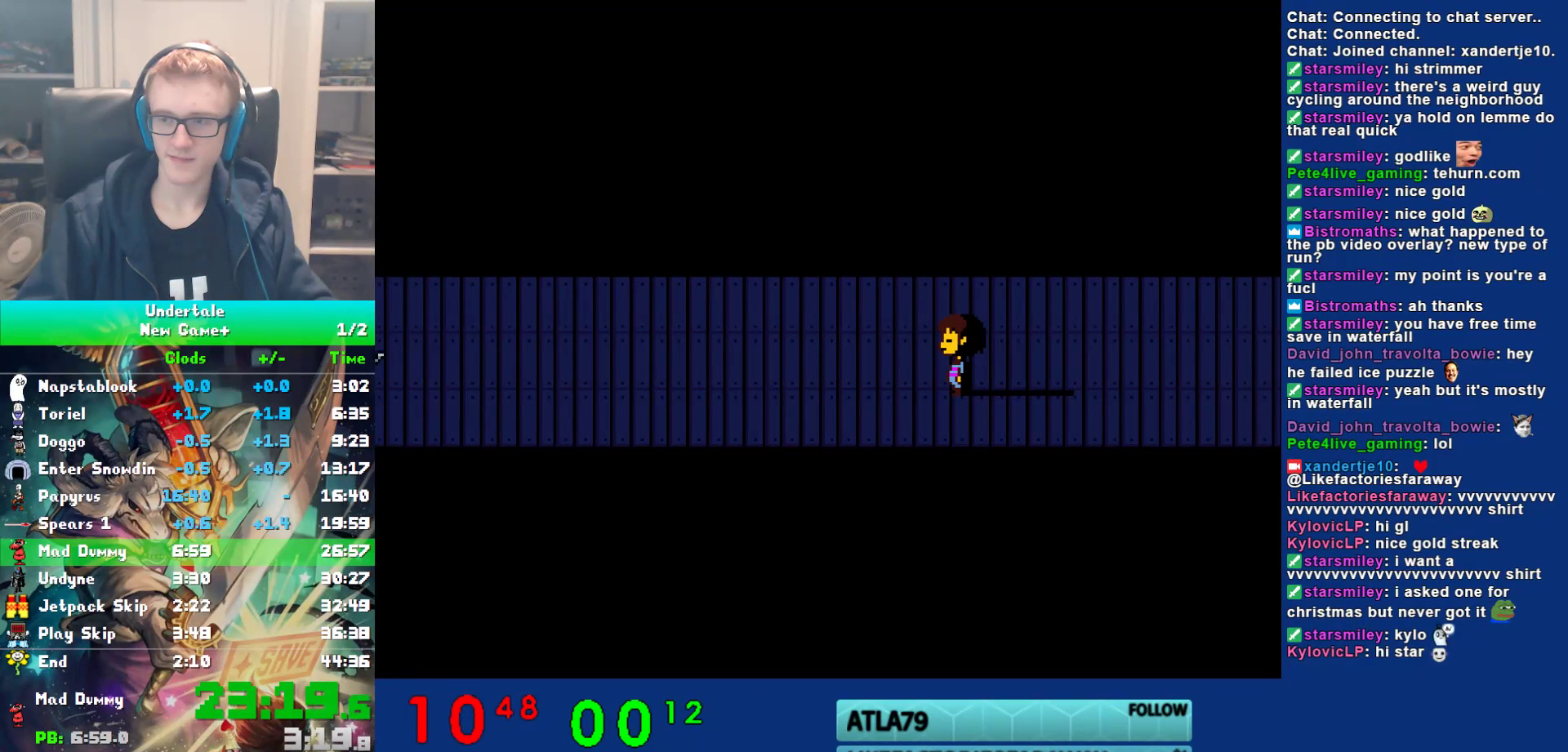
{"keys": ["left", "up"], "events": [[17, "up", "down"], [50, "up", "up"], [150, "left", "down"], [150, "up", "down"], [183, "left", "up"], [183, "up", "up"], [317, "left", "down"], [317, "up", "down"], [350, "left", "up"], [350, "up", "up"], [483, "left", "down"], [483, "up", "down"]]}
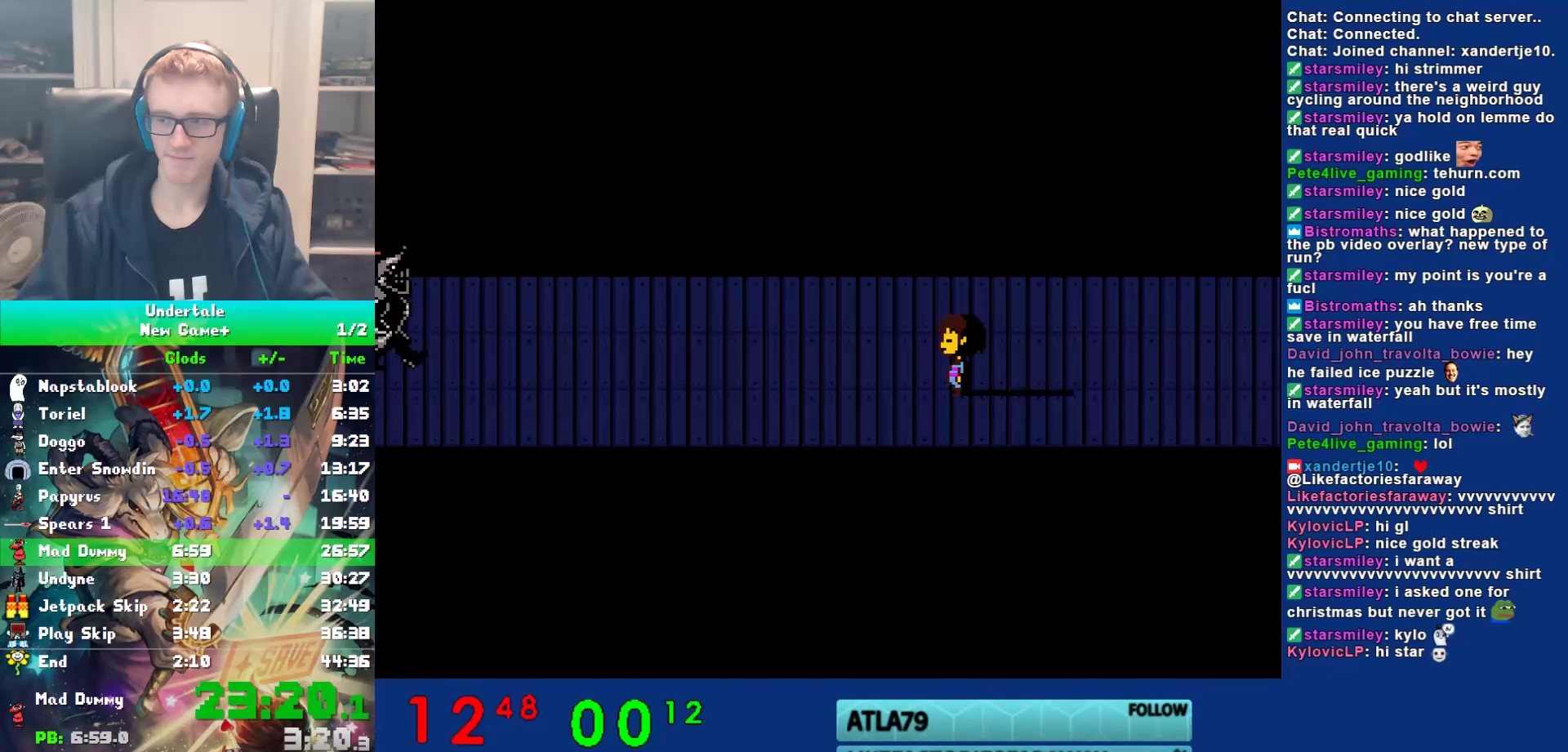
{"keys": ["down"], "events": [[17, "left", "up"], [17, "up", "up"], [150, "left", "down"], [150, "up", "down"], [183, "left", "up"], [183, "up", "up"], [317, "left", "down"], [317, "up", "down"], [333, "left", "up"], [350, "up", "up"], [500, "down", "down"]]}
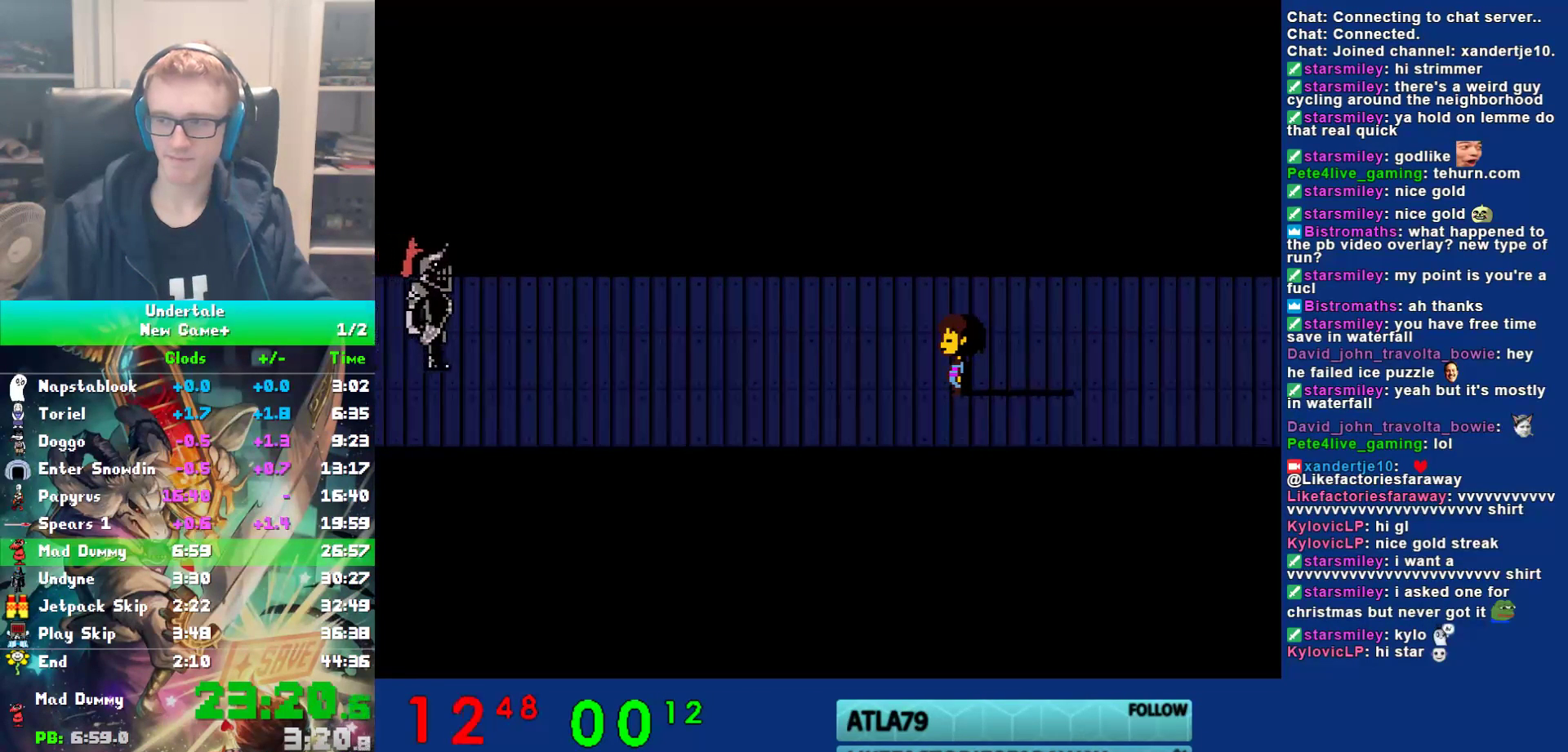
{"keys": [], "events": [[33, "down", "up"], [167, "down", "down"], [200, "down", "up"], [333, "down", "down"], [367, "down", "up"], [467, "down", "down"], [500, "down", "up"]]}
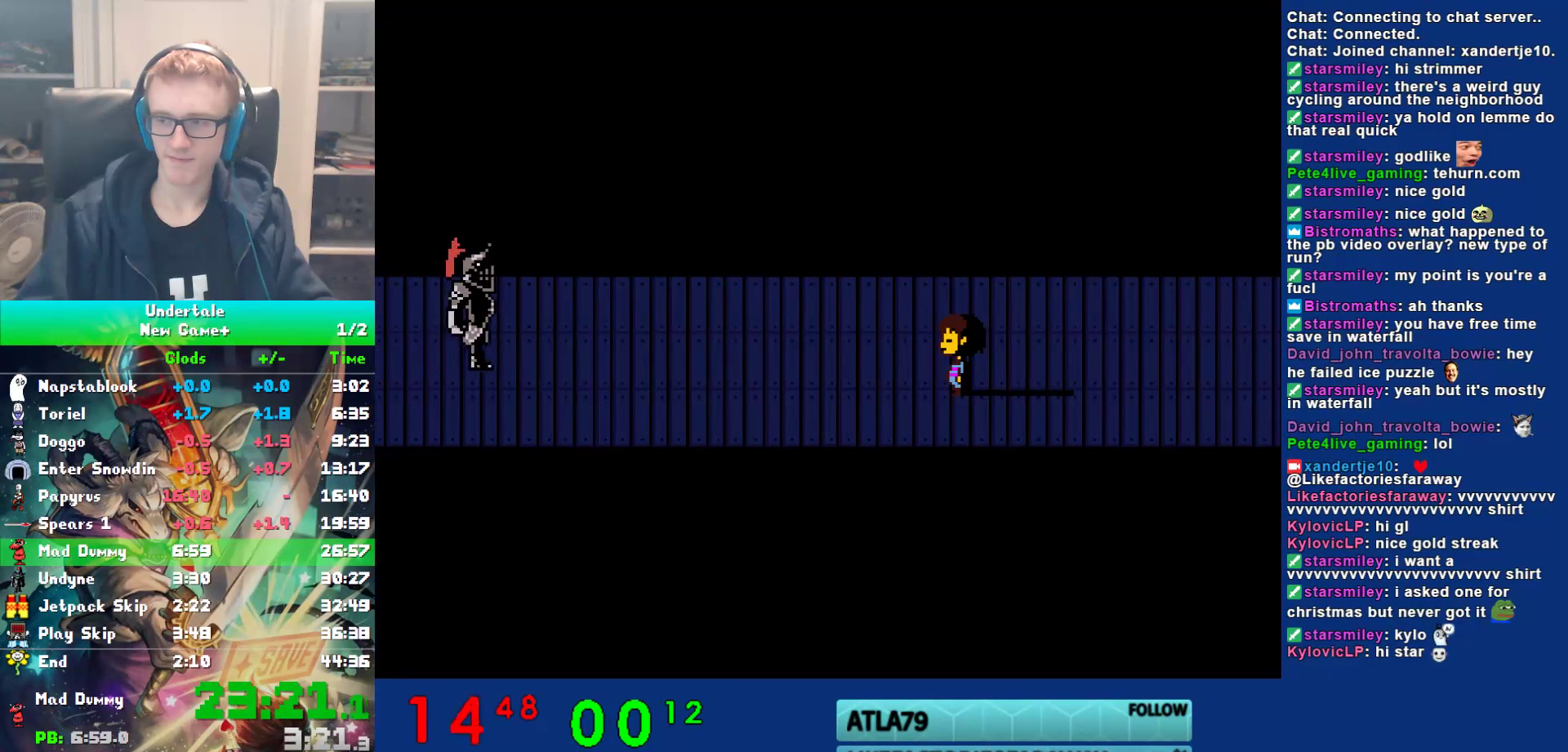
{"keys": ["right"], "events": [[167, "left", "down"], [167, "up", "down"], [200, "left", "up"], [200, "up", "up"], [333, "left", "down"], [333, "up", "down"], [367, "left", "up"], [367, "up", "up"], [500, "right", "down"]]}
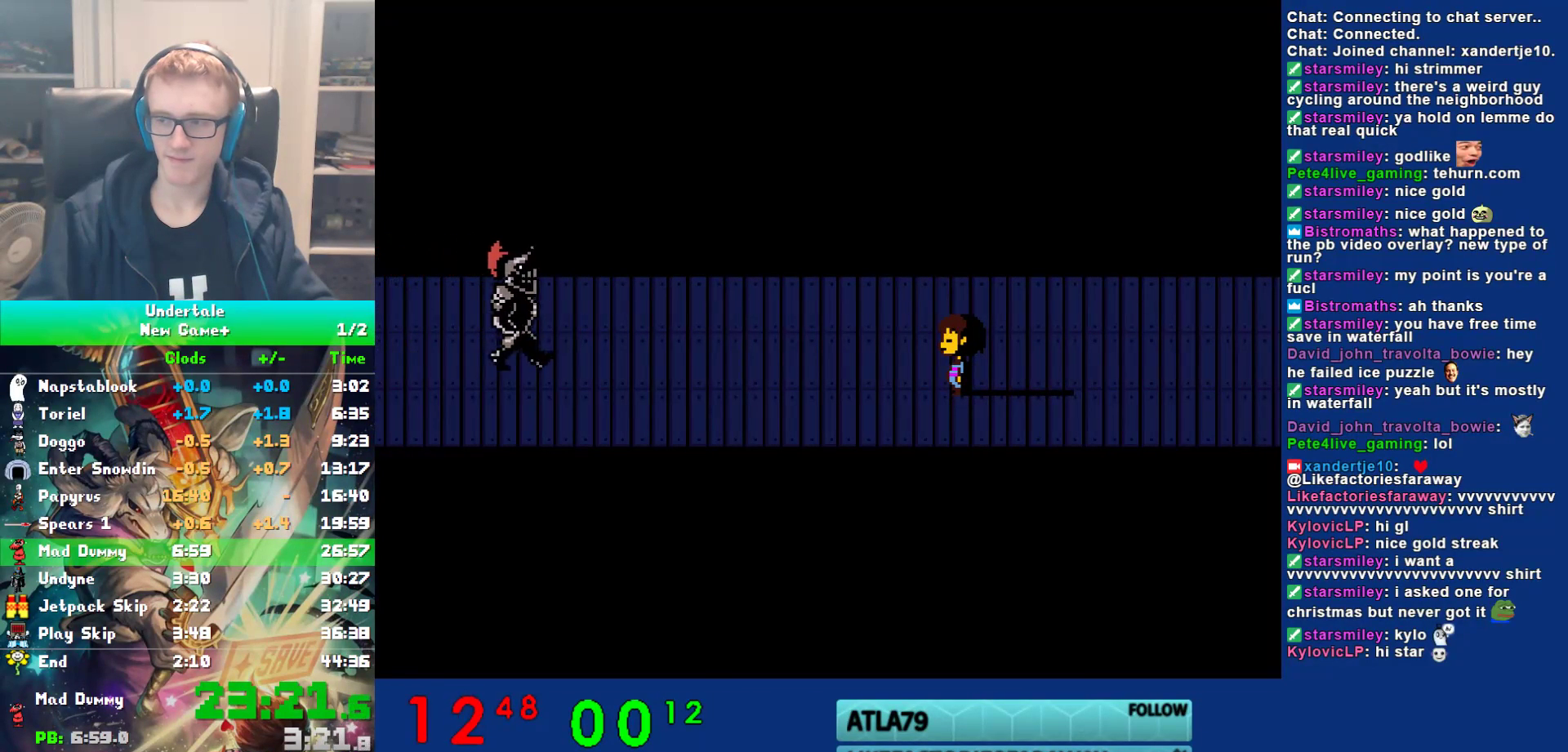
{"keys": [], "events": [[67, "right", "up"], [167, "left", "down"], [167, "up", "down"], [200, "left", "up"], [233, "up", "up"], [350, "right", "down"], [417, "right", "up"]]}
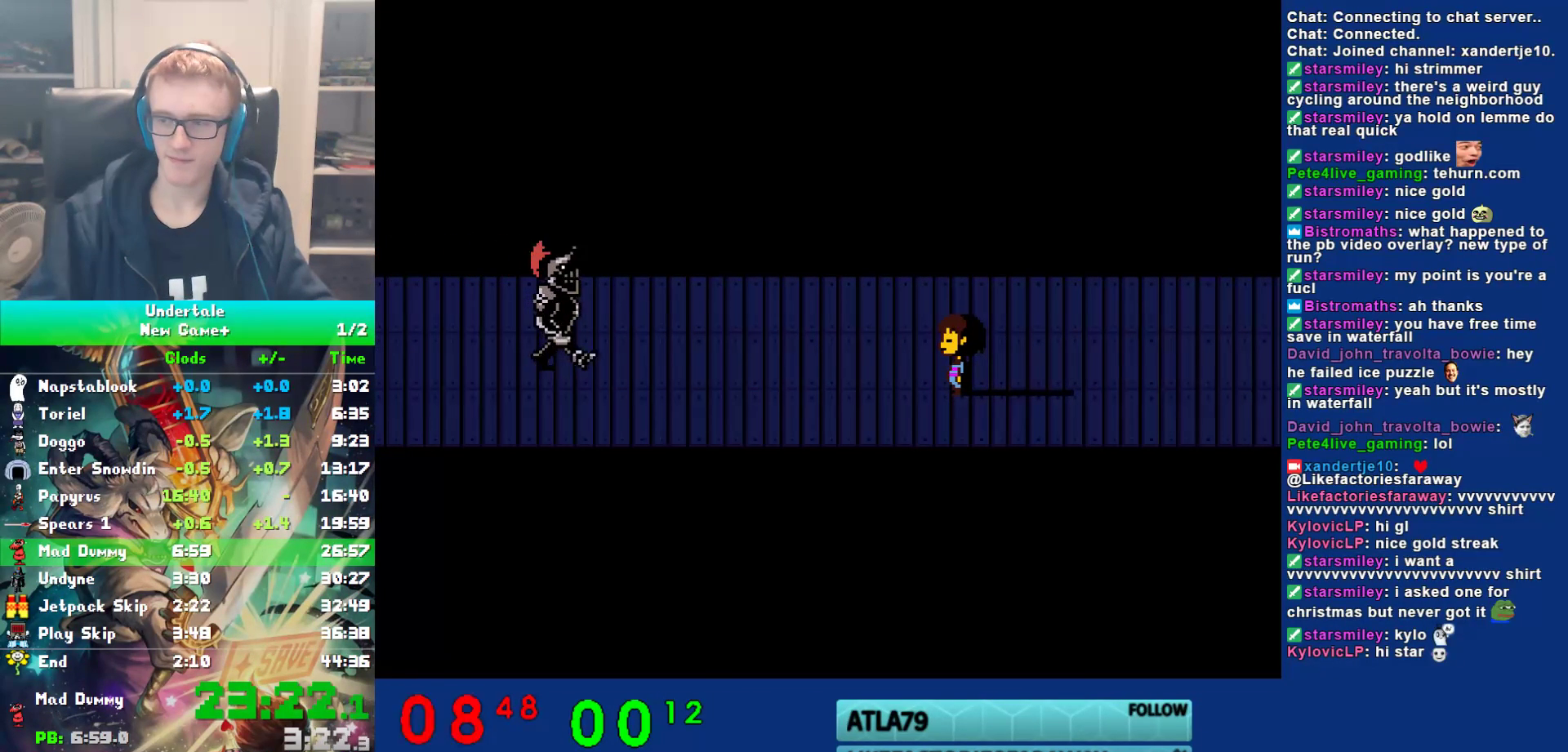
{"keys": [], "events": [[50, "left", "down"], [50, "up", "down"], [117, "left", "up"], [117, "up", "up"], [250, "right", "down"], [317, "right", "up"], [450, "left", "down"], [450, "up", "down"], [483, "left", "up"], [483, "up", "up"]]}
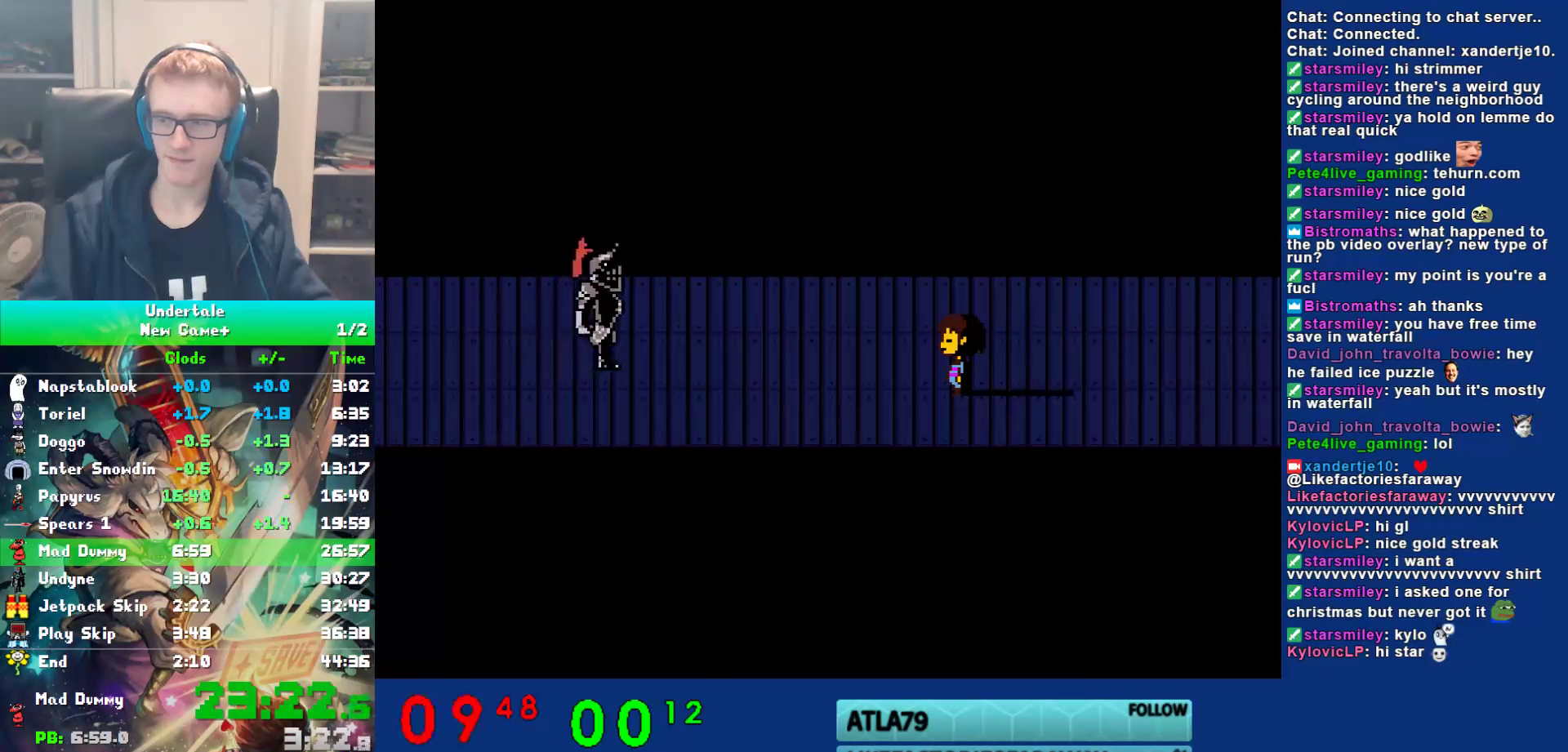
{"keys": [], "events": [[117, "down", "down"], [117, "right", "down"], [183, "down", "up"], [217, "right", "up"], [317, "left", "down"], [317, "up", "down"], [383, "left", "up"], [383, "up", "up"]]}
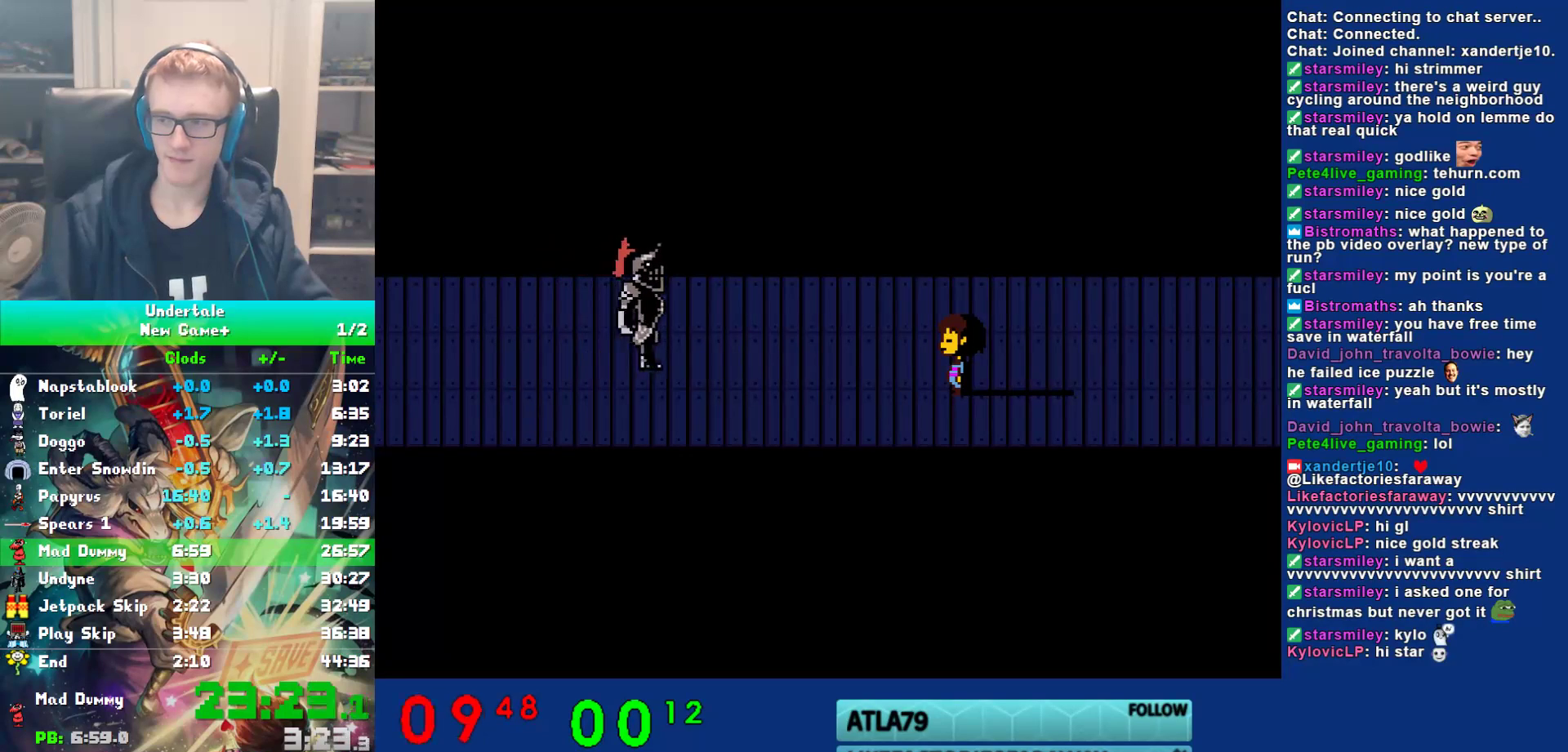
{"keys": ["right"], "events": [[17, "down", "down"], [17, "right", "down"], [83, "down", "up"], [117, "right", "up"], [217, "left", "down"], [267, "up", "down"], [300, "left", "up"], [333, "up", "up"], [433, "down", "down"], [433, "right", "down"], [500, "down", "up"]]}
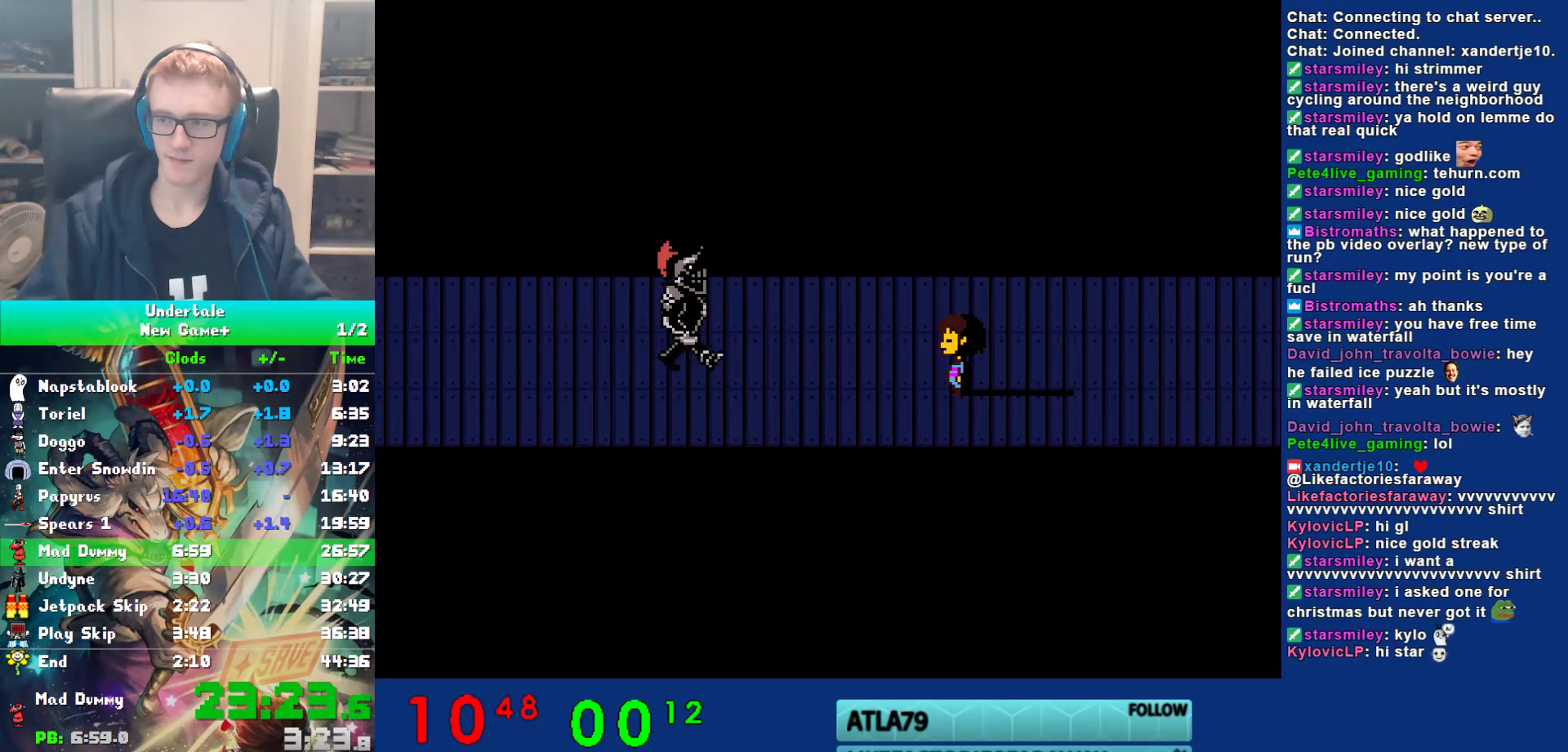
{"keys": [], "events": [[33, "right", "up"], [133, "left", "down"], [133, "up", "down"], [200, "left", "up"], [200, "up", "up"], [333, "right", "down"], [433, "right", "up"]]}
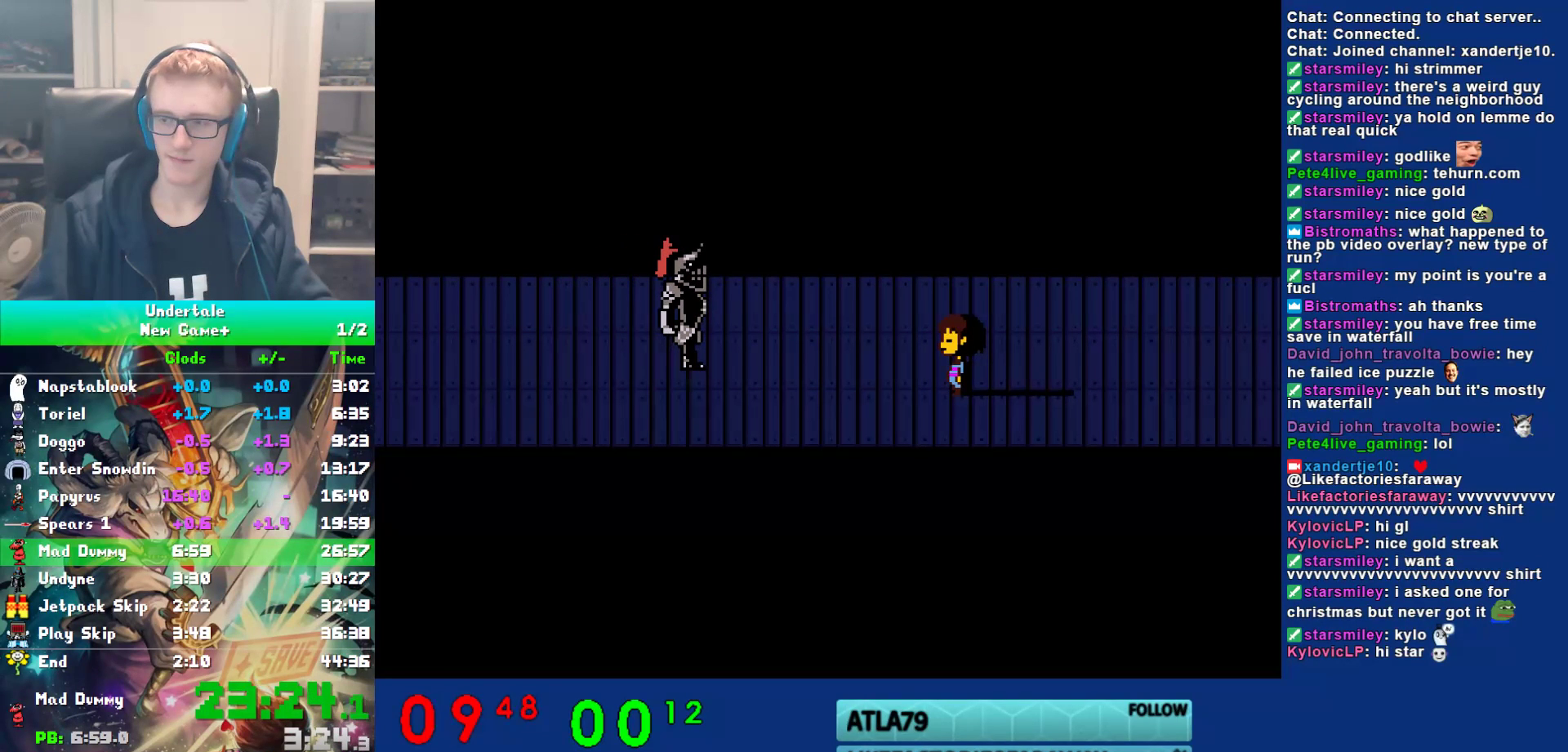
{"keys": [], "events": [[300, "left", "down"], [300, "up", "down"], [367, "left", "up"], [367, "up", "up"]]}
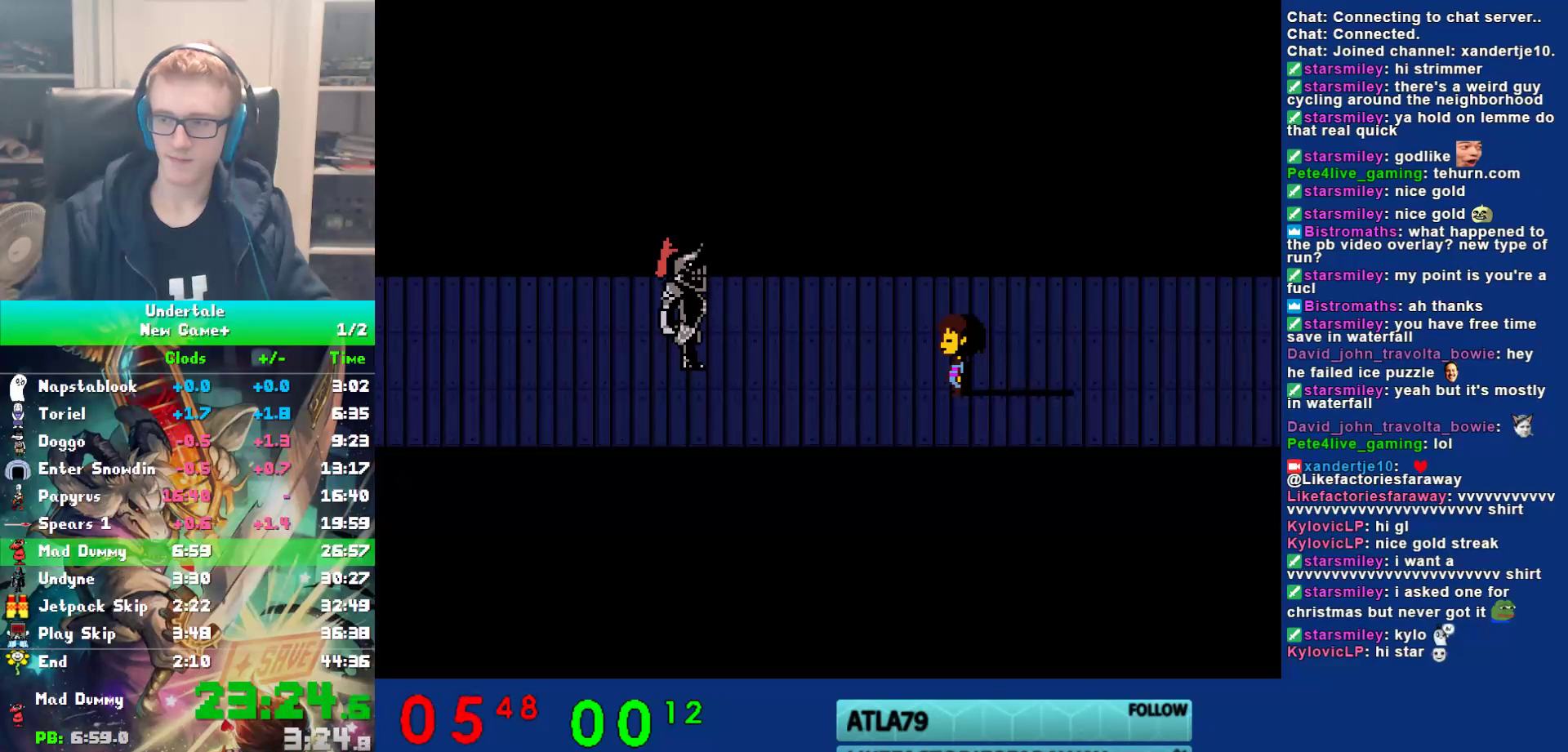
{"keys": ["down", "right"], "events": [[33, "down", "down"], [33, "right", "down"], [100, "down", "up"], [100, "right", "up"], [267, "left", "down"], [267, "up", "down"], [317, "left", "up"], [350, "up", "up"], [483, "down", "down"], [483, "right", "down"]]}
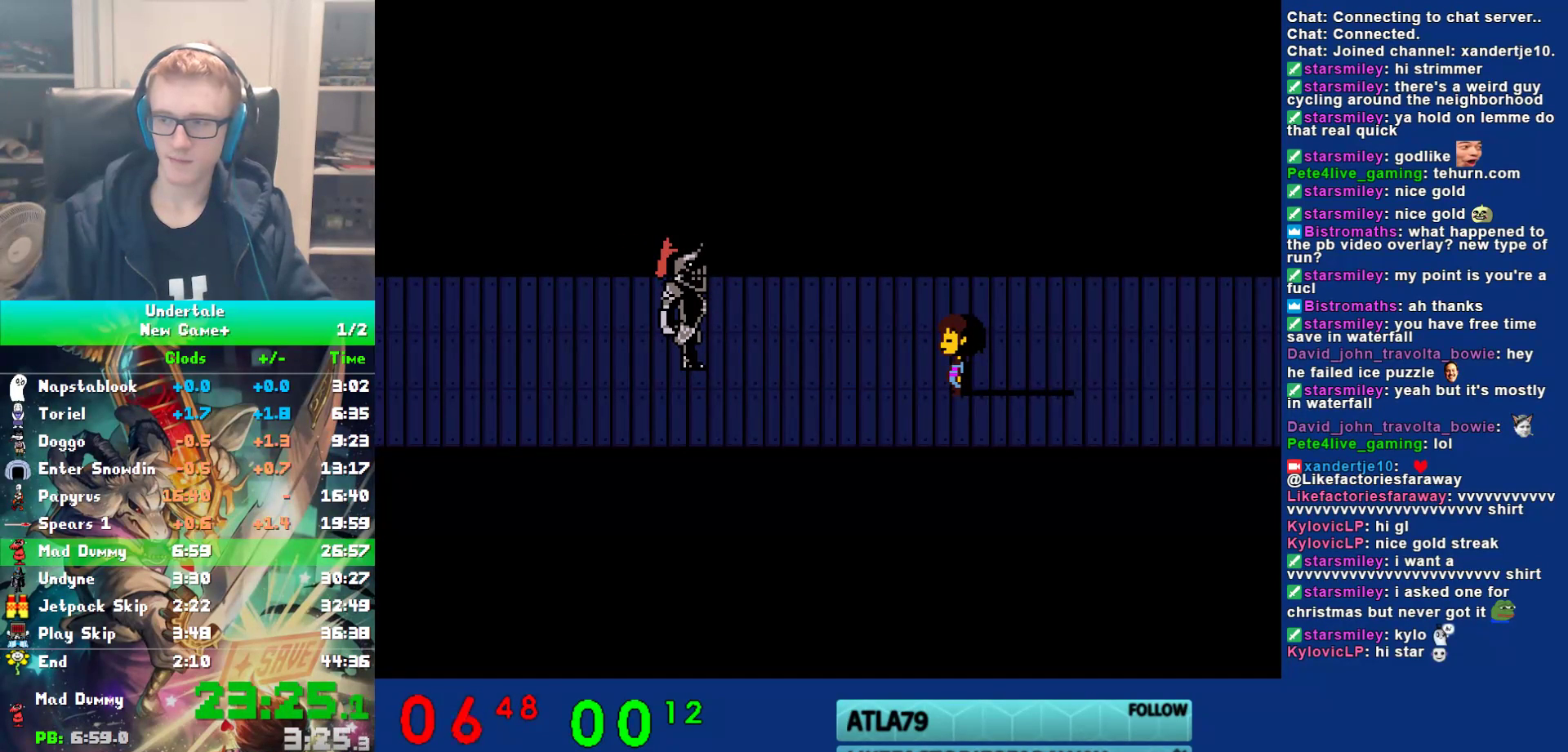
{"keys": [], "events": [[50, "down", "up"], [50, "right", "up"], [183, "left", "down"], [183, "up", "down"], [250, "left", "up"], [250, "up", "up"], [383, "down", "down"], [383, "right", "down"], [450, "down", "up"], [450, "right", "up"]]}
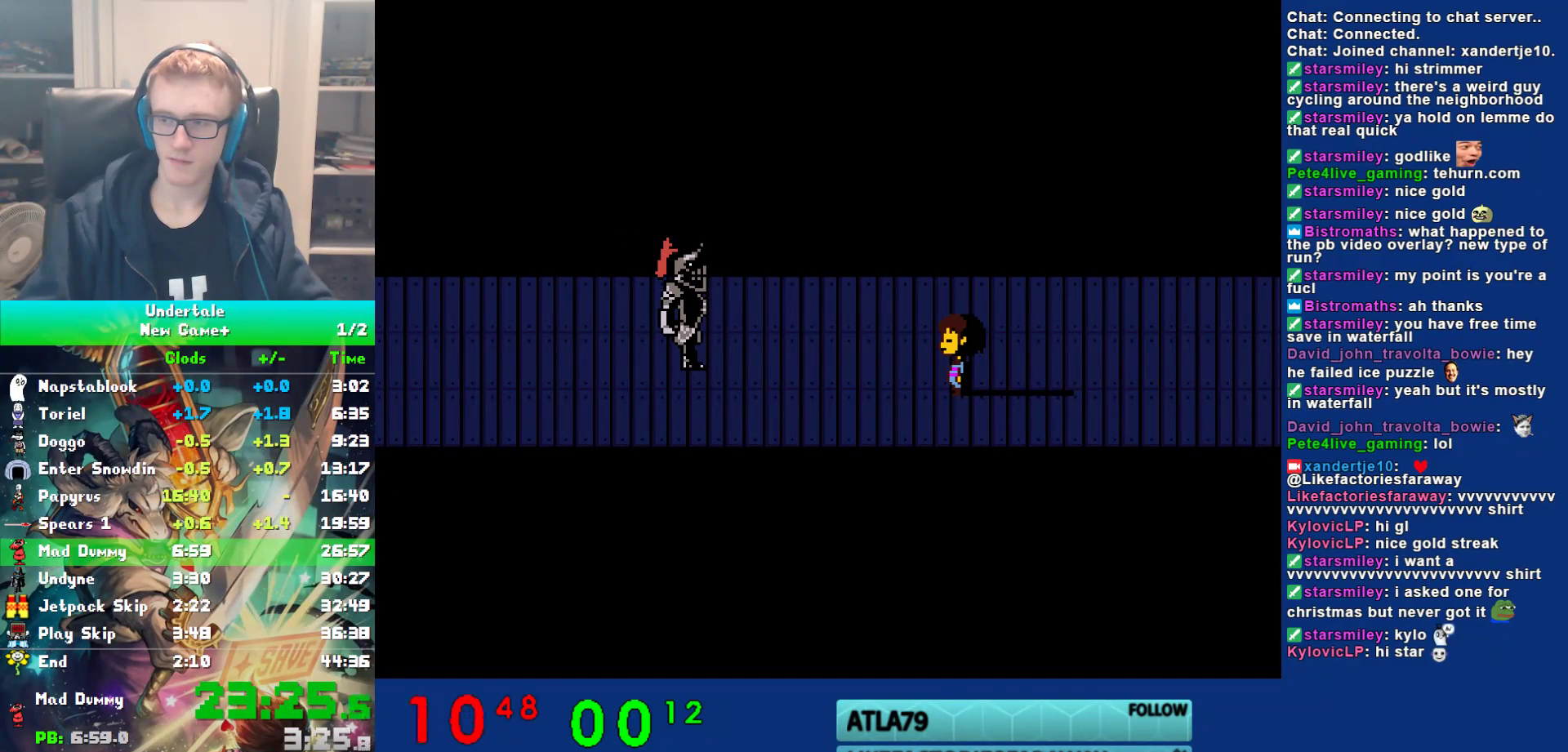
{"keys": [], "events": [[117, "left", "down"], [117, "up", "down"], [150, "left", "up"], [183, "up", "up"], [317, "down", "down"], [317, "right", "down"], [383, "down", "up"], [383, "right", "up"]]}
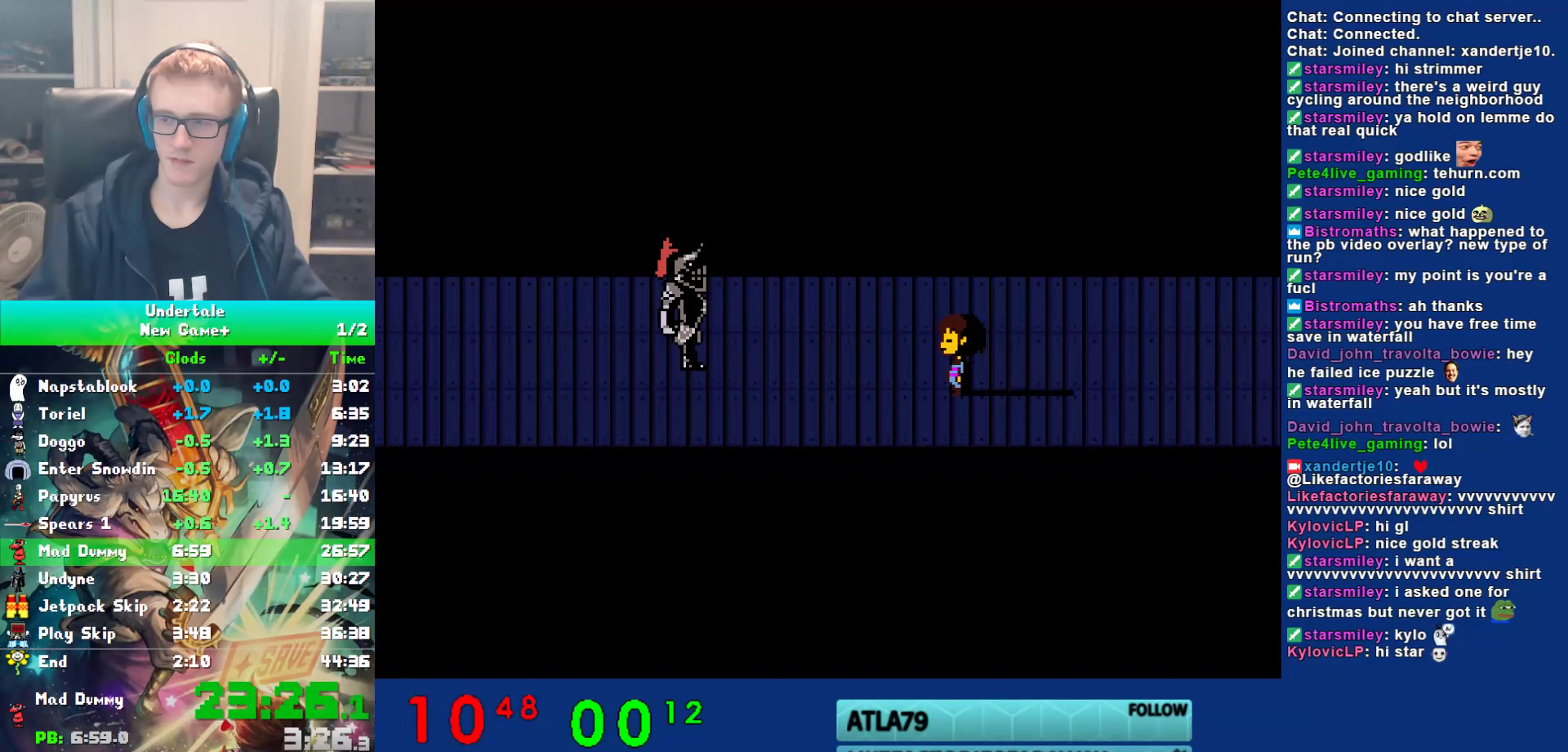
{"keys": ["left", "up"], "events": [[50, "left", "down"], [50, "up", "down"], [117, "left", "up"], [117, "up", "up"], [250, "down", "down"], [250, "right", "down"], [333, "down", "up"], [333, "right", "up"], [467, "left", "down"], [467, "up", "down"]]}
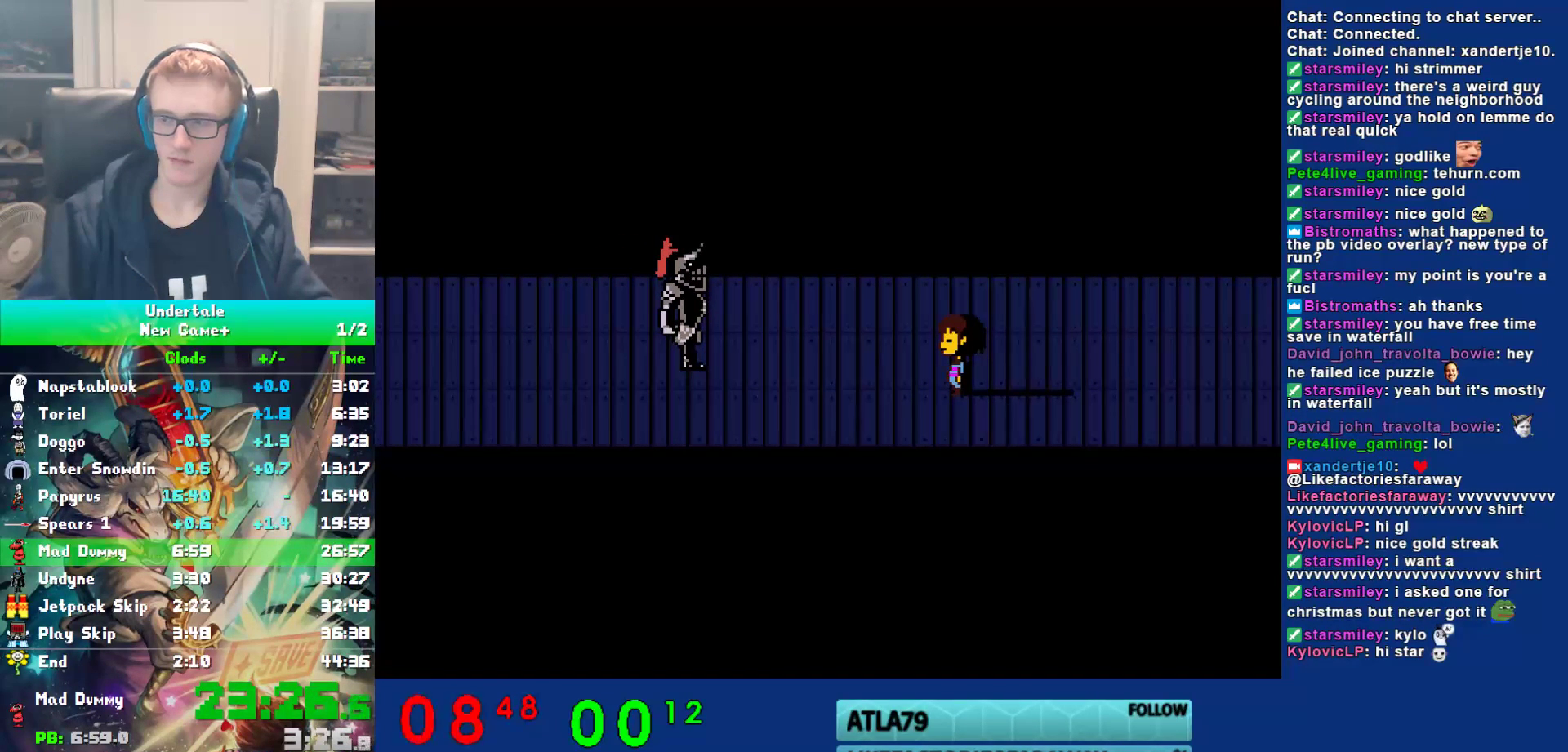
{"keys": [], "events": [[33, "left", "up"], [33, "up", "up"], [167, "down", "down"], [167, "right", "down"], [233, "down", "up"], [233, "right", "up"], [400, "left", "down"], [400, "up", "down"], [433, "left", "up"], [433, "up", "up"]]}
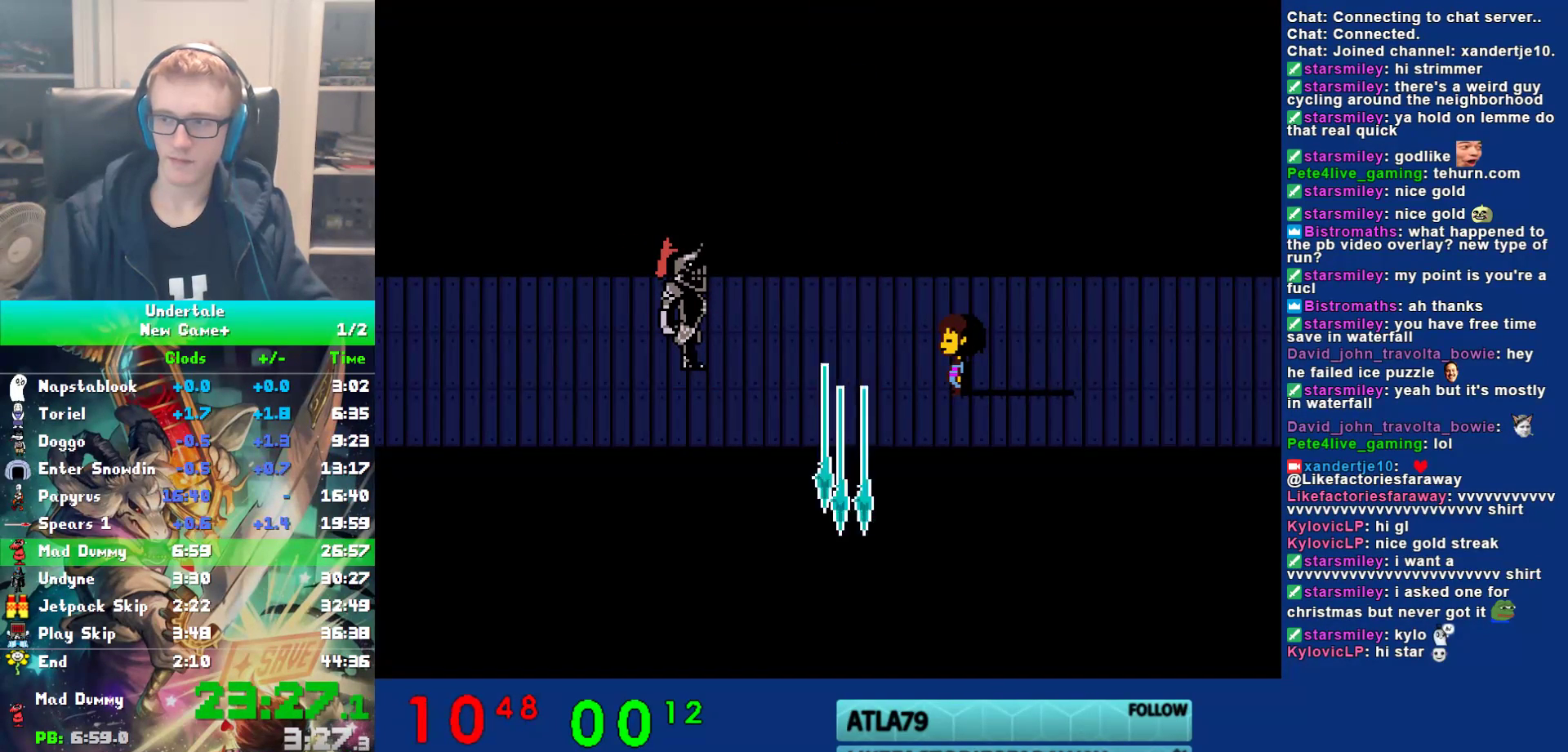
{"keys": ["down", "right"], "events": [[67, "down", "down"], [67, "right", "down"], [117, "right", "up"], [133, "down", "up"], [267, "left", "down"], [267, "up", "down"], [333, "left", "up"], [333, "up", "up"], [467, "down", "down"], [467, "right", "down"]]}
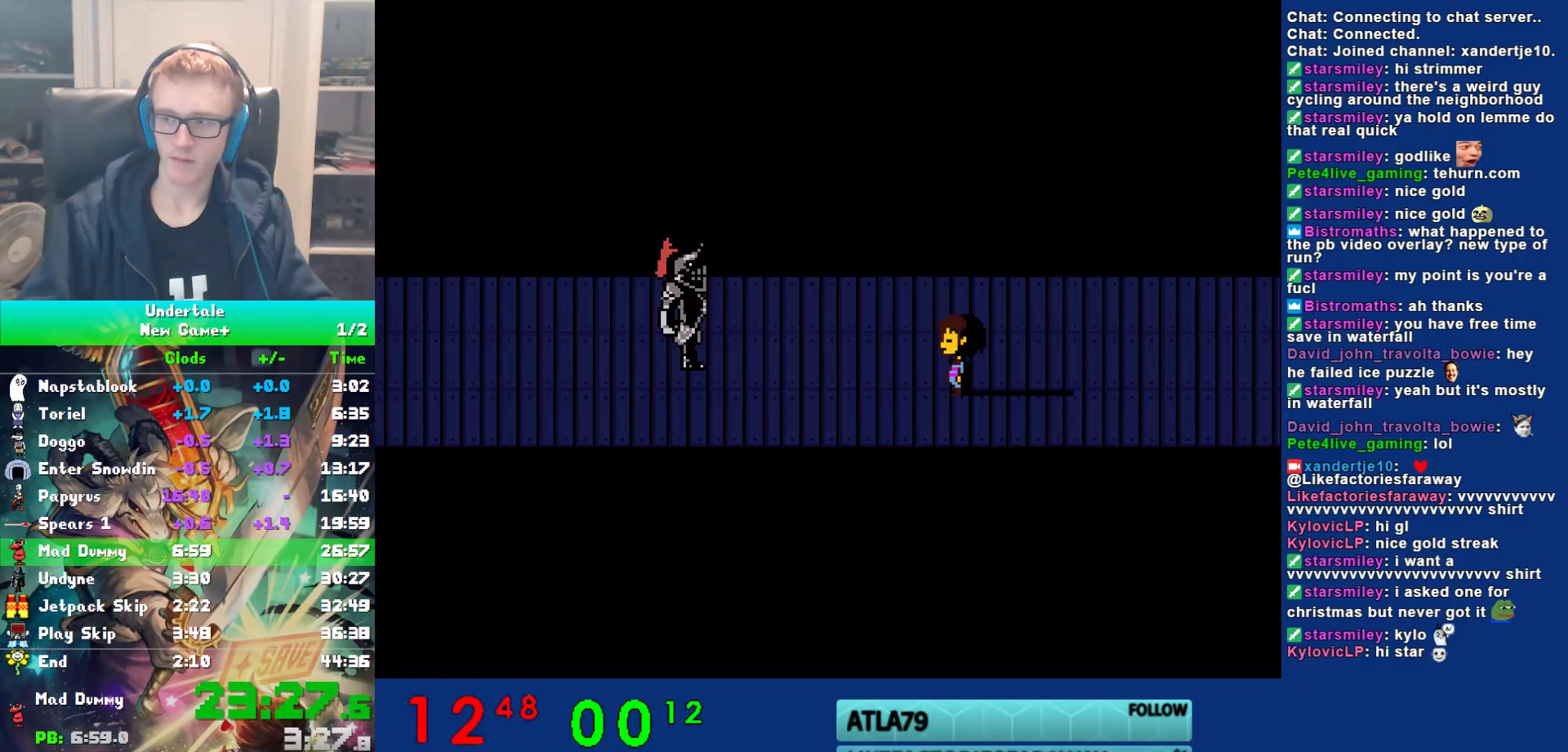
{"keys": [], "events": [[33, "down", "up"], [33, "right", "up"], [167, "left", "down"], [167, "up", "down"], [233, "left", "up"], [233, "up", "up"], [383, "down", "down"], [383, "right", "down"], [450, "down", "up"], [450, "right", "up"]]}
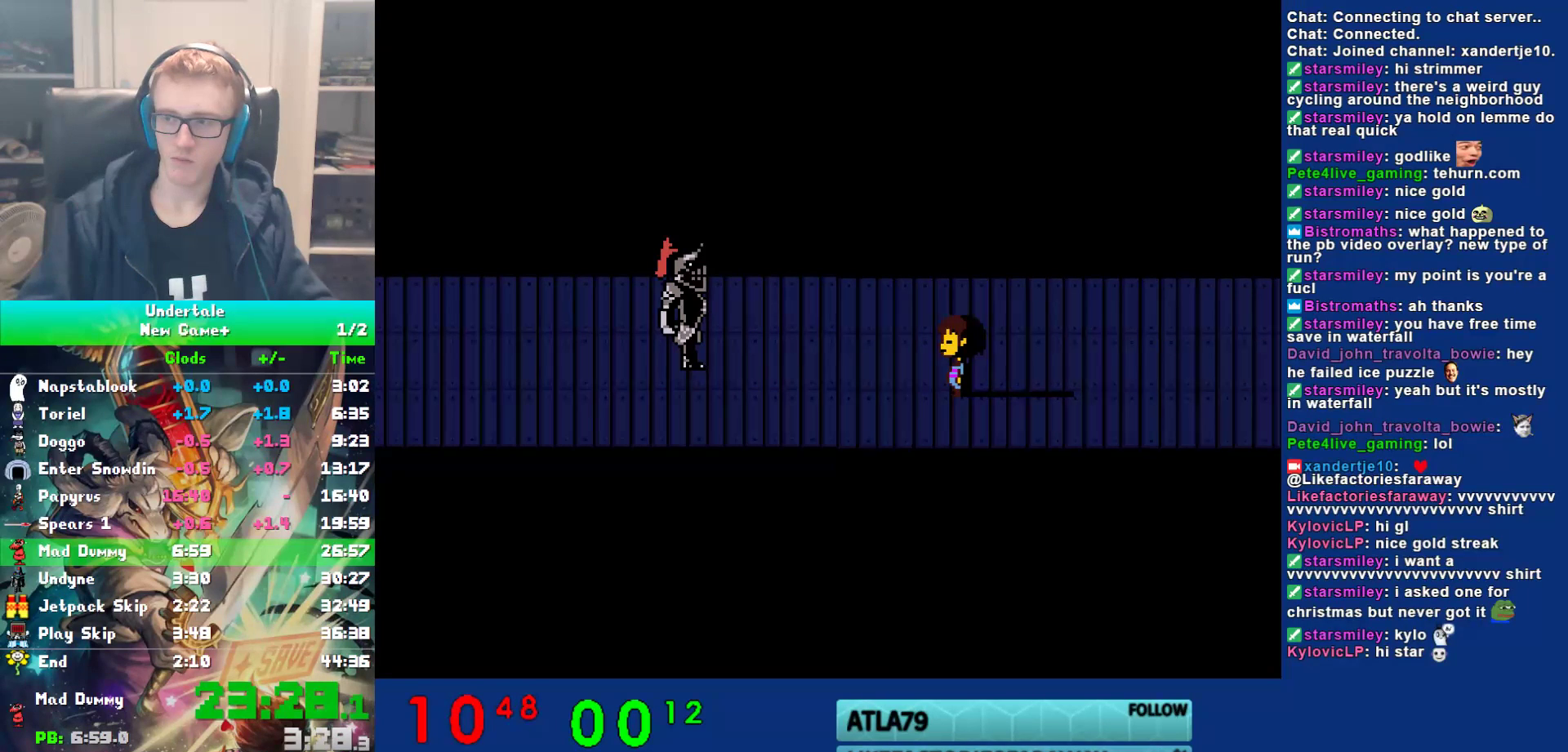
{"keys": [], "events": [[83, "left", "down"], [83, "up", "down"], [150, "left", "up"], [150, "up", "up"], [283, "down", "down"], [283, "right", "down"], [317, "down", "up"], [350, "right", "up"]]}
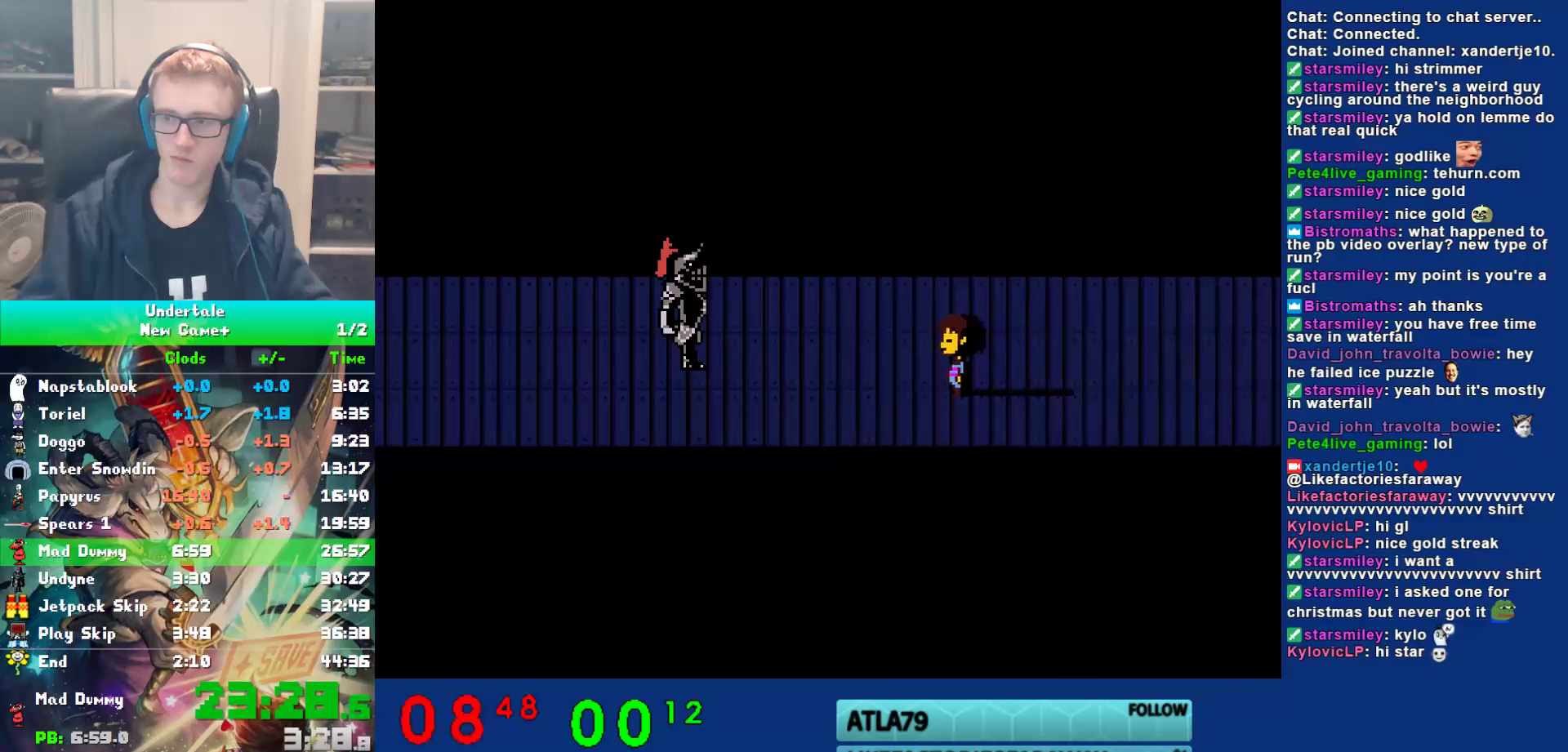
{"keys": [], "events": [[350, "left", "down"], [383, "up", "down"], [417, "left", "up"], [417, "up", "up"]]}
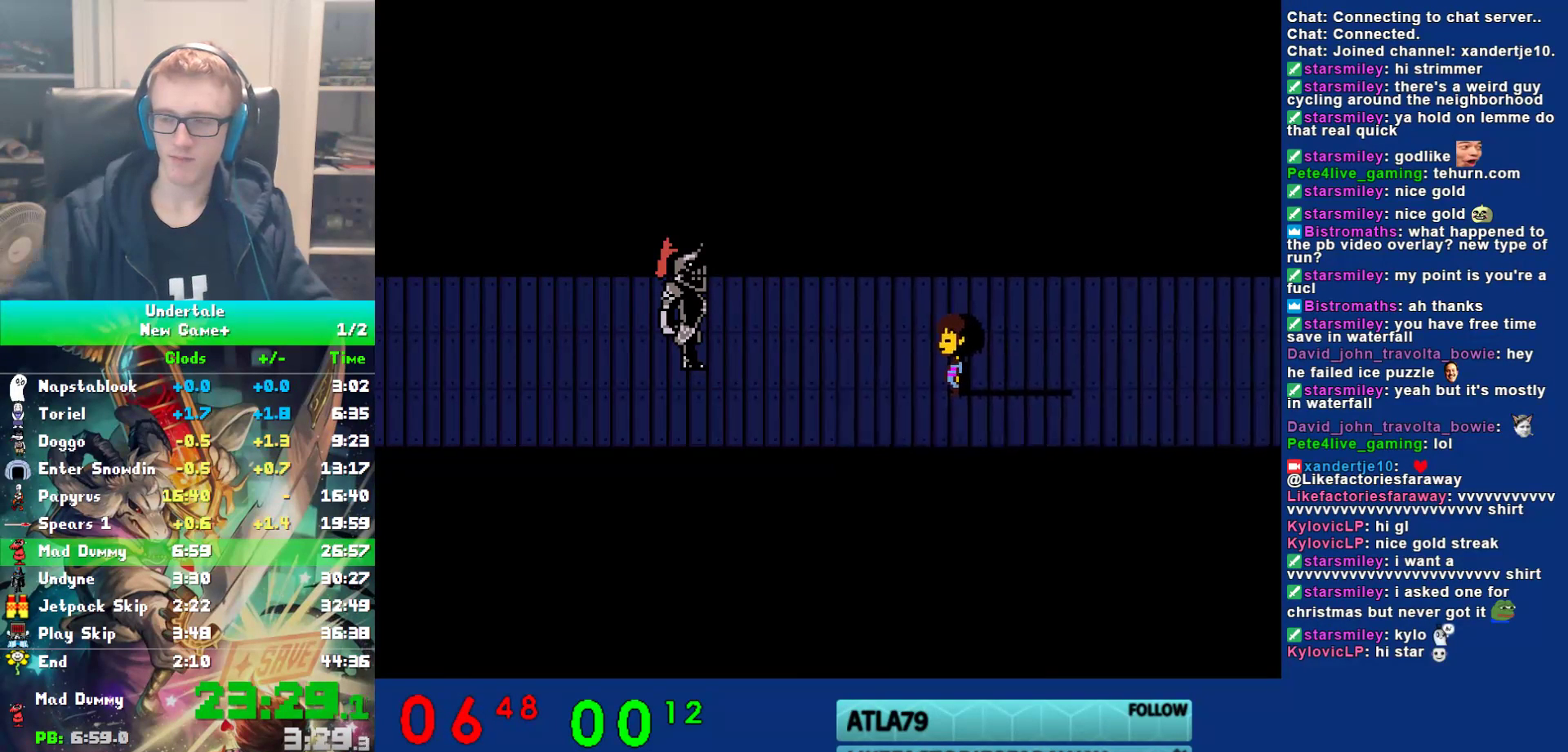
{"keys": [], "events": []}
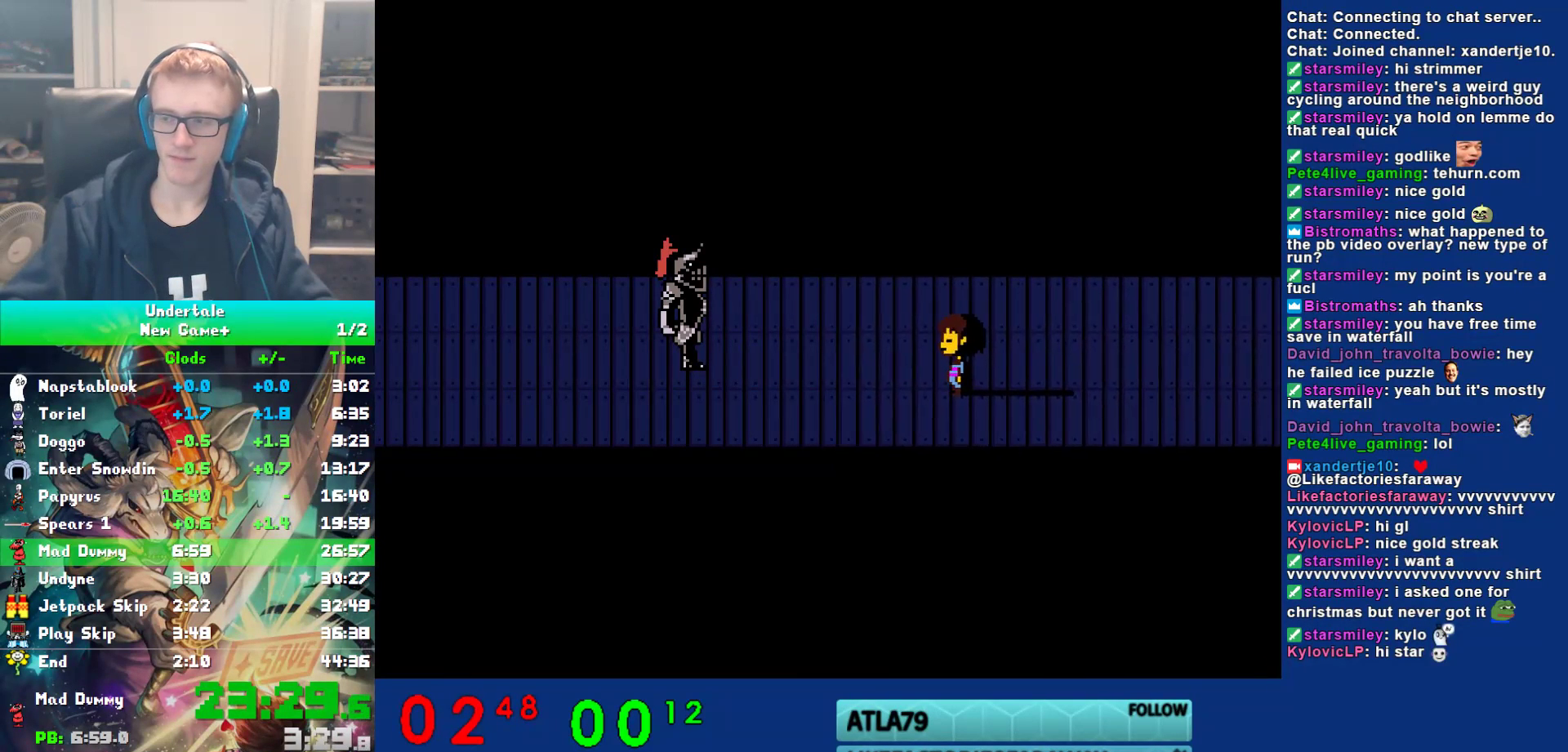
{"keys": ["up"], "events": [[17, "left", "down"], [17, "up", "down"], [83, "left", "up"], [83, "up", "up"], [267, "down", "down"], [333, "down", "up"], [467, "left", "down"], [467, "up", "down"], [500, "left", "up"]]}
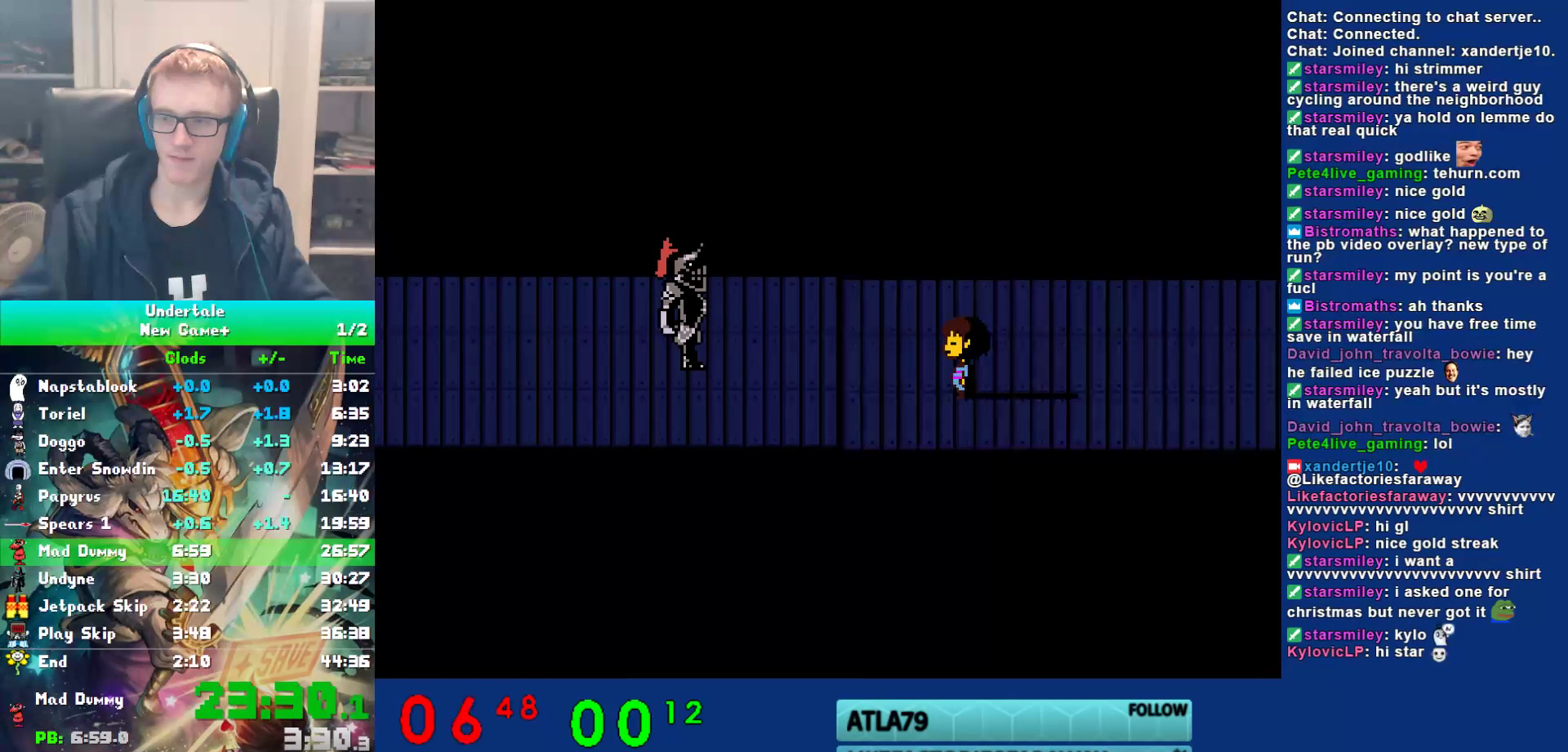
{"keys": [], "events": [[33, "up", "up"], [167, "down", "down"], [167, "left", "down"], [200, "down", "up"], [233, "left", "up"]]}